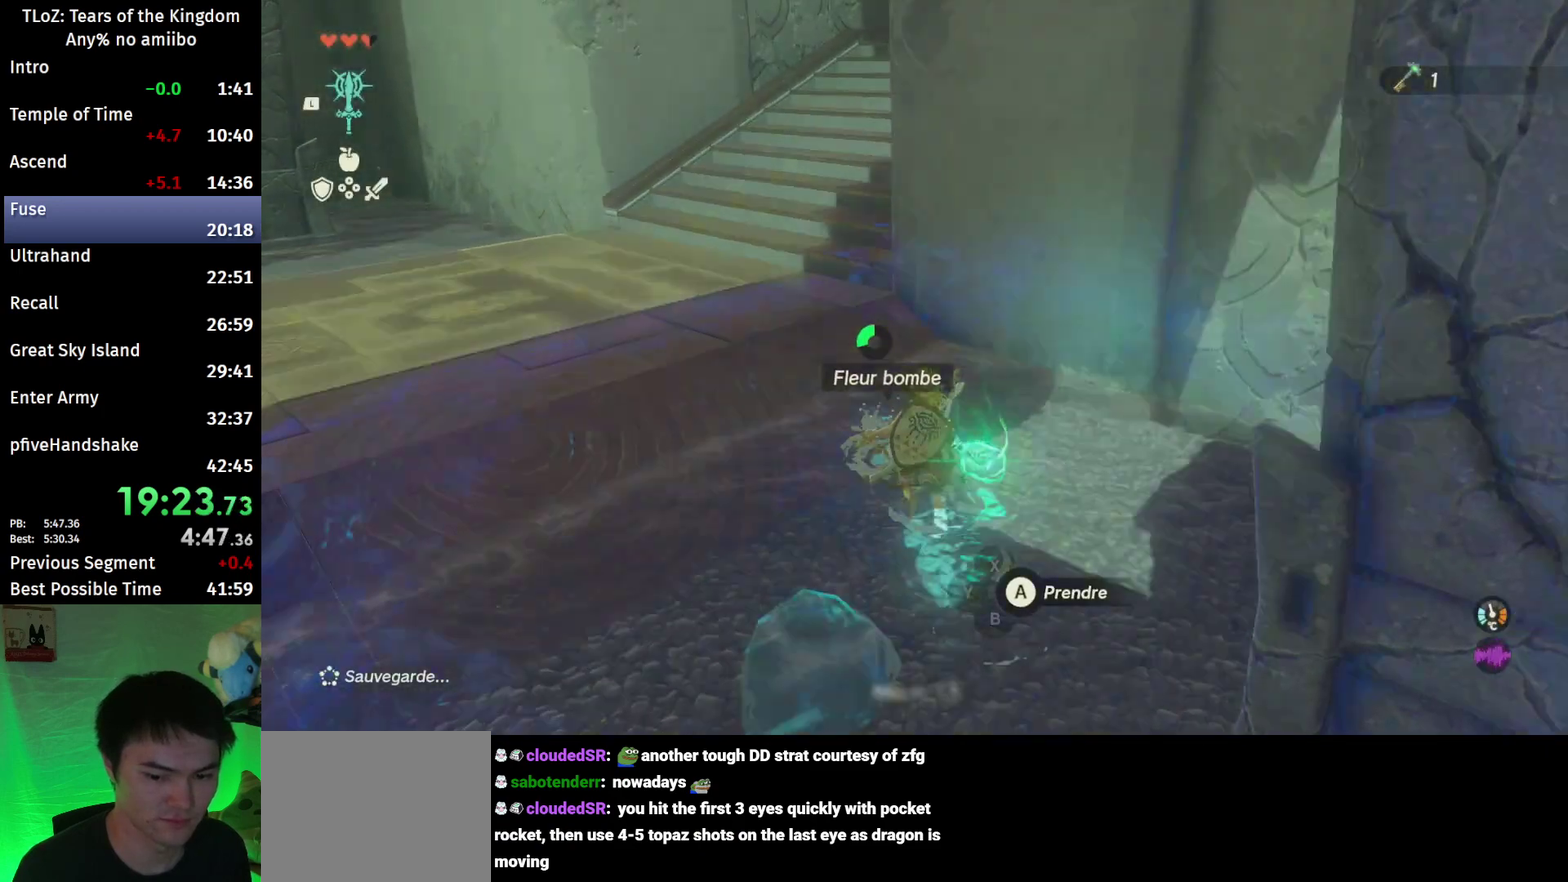
Gameplay with a controller (Nintendo layout); each line is a JSON object with the inputs held at the frame after it. "events" lists button and stick changes between this image and that frame as [ms after this image, input, new state], when the widget could be followed in between. This overlay highlights the sticks when they move; stick clicks (L3 R3) are not distinguishable. Not read: L3 R3.
{"buttons": ["B"], "left_stick": "up", "right_stick": "center", "events": [[67, "L2", "up"], [167, "left_stick", "up-left"], [200, "right_stick", "up"], [333, "left_stick", "up"], [333, "right_stick", "center"], [367, "B", "down"]]}
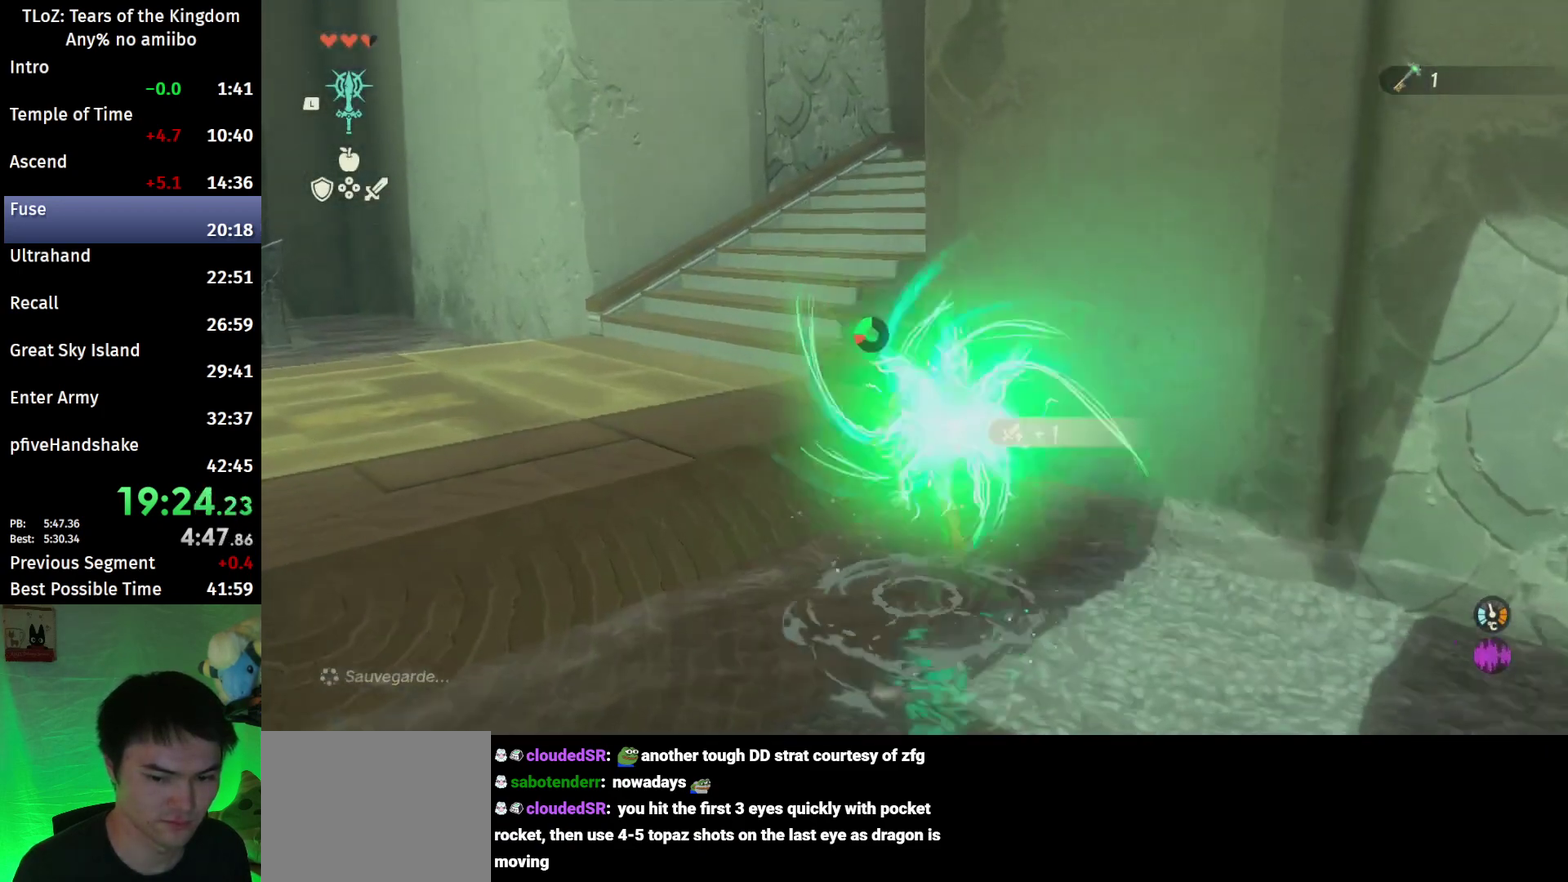
{"buttons": [], "left_stick": "up", "right_stick": "right", "events": [[300, "B", "up"], [433, "right_stick", "right"]]}
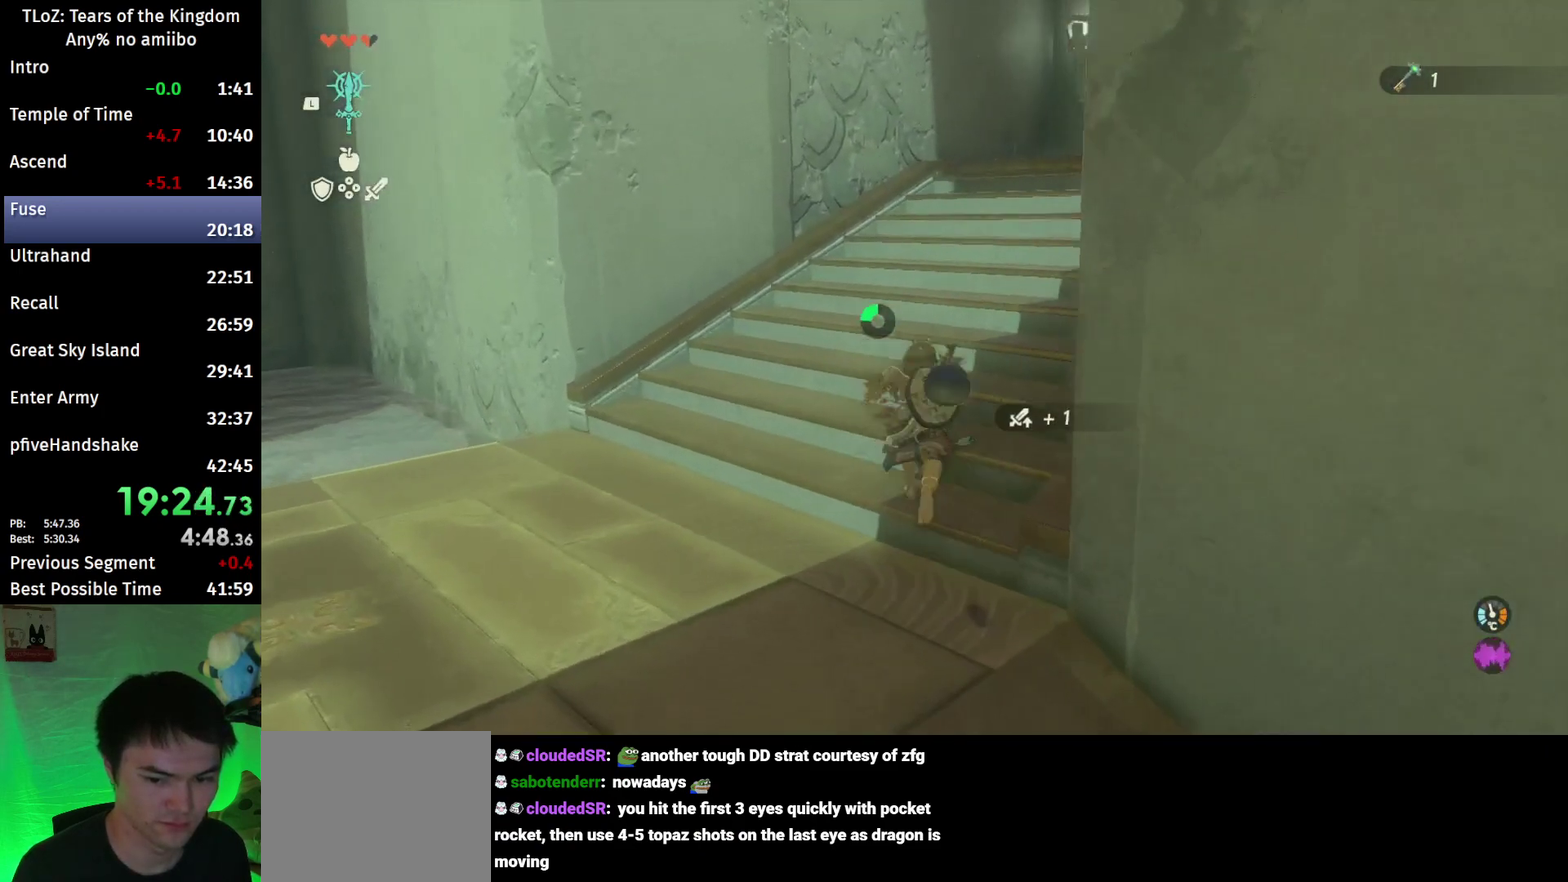
{"buttons": [], "left_stick": "up", "right_stick": "center", "events": [[100, "right_stick", "center"], [167, "B", "down"], [167, "R1", "down"], [167, "left_stick", "up-right"], [233, "left_stick", "up"], [267, "B", "up"], [267, "R1", "up"], [333, "B", "down"], [433, "B", "up"]]}
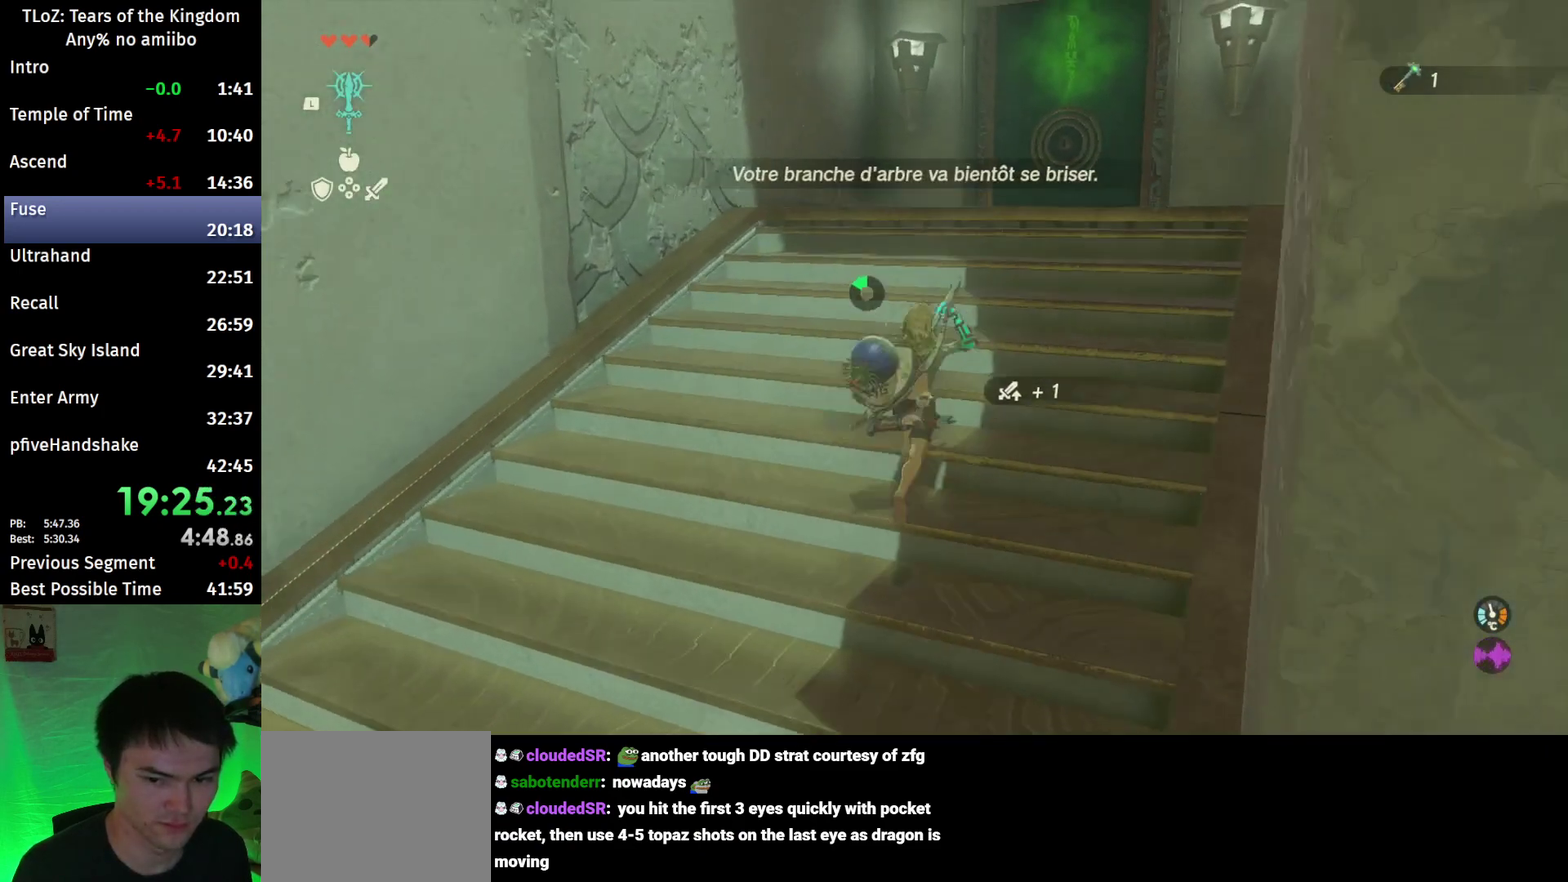
{"buttons": ["B"], "left_stick": "up", "right_stick": "center", "events": [[233, "left_stick", "up-right"], [267, "R1", "down"], [300, "B", "down"], [367, "B", "up"], [367, "R1", "up"], [367, "left_stick", "up"], [433, "B", "down"]]}
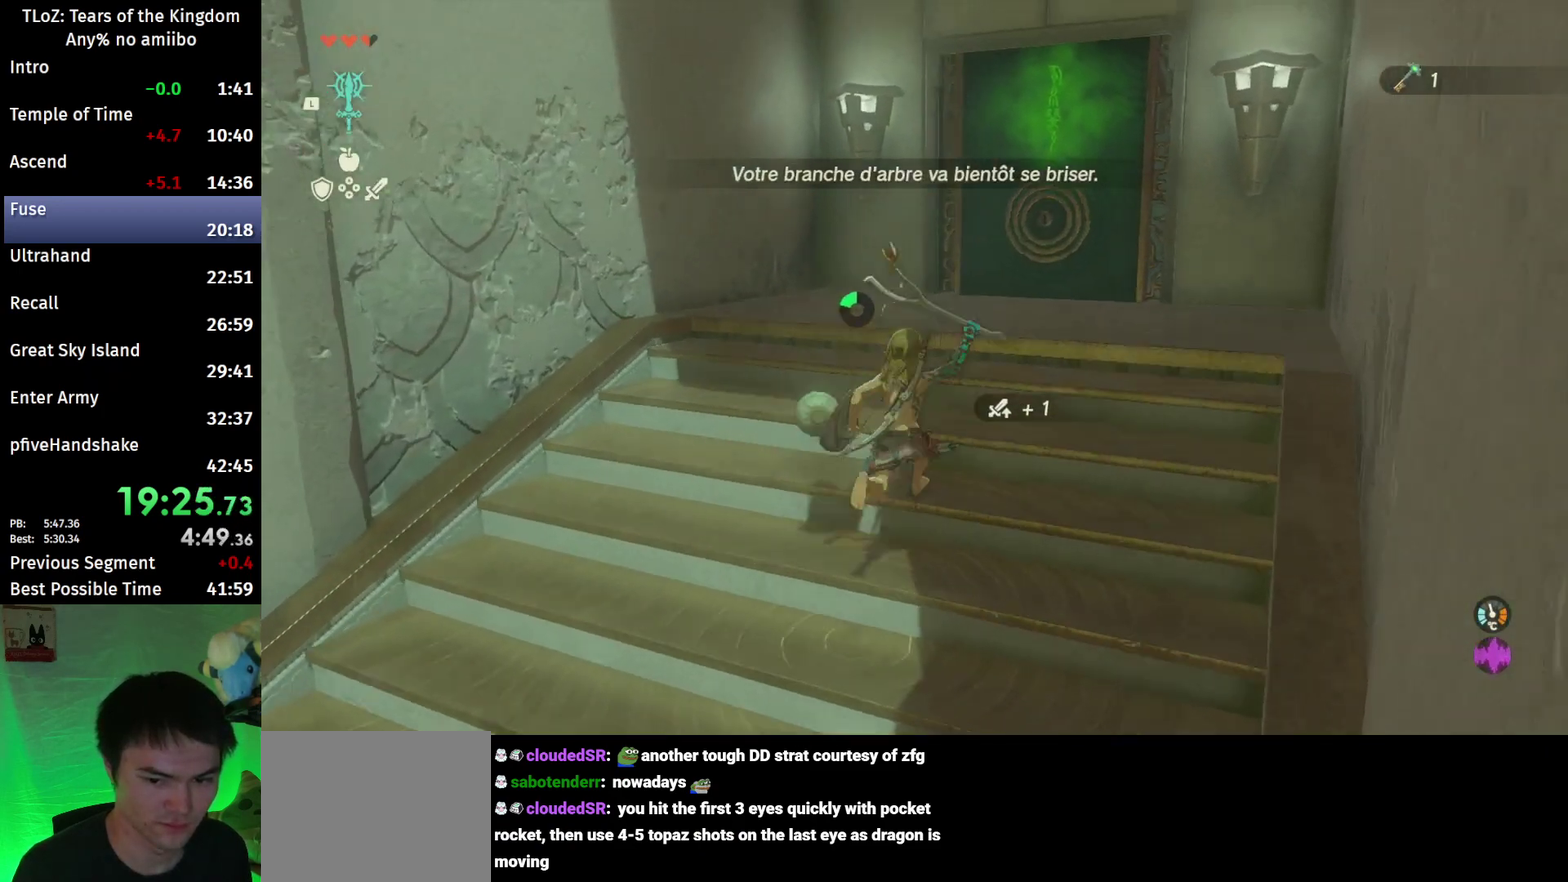
{"buttons": ["B"], "left_stick": "up", "right_stick": "center", "events": [[267, "right_stick", "down-right"], [500, "right_stick", "center"]]}
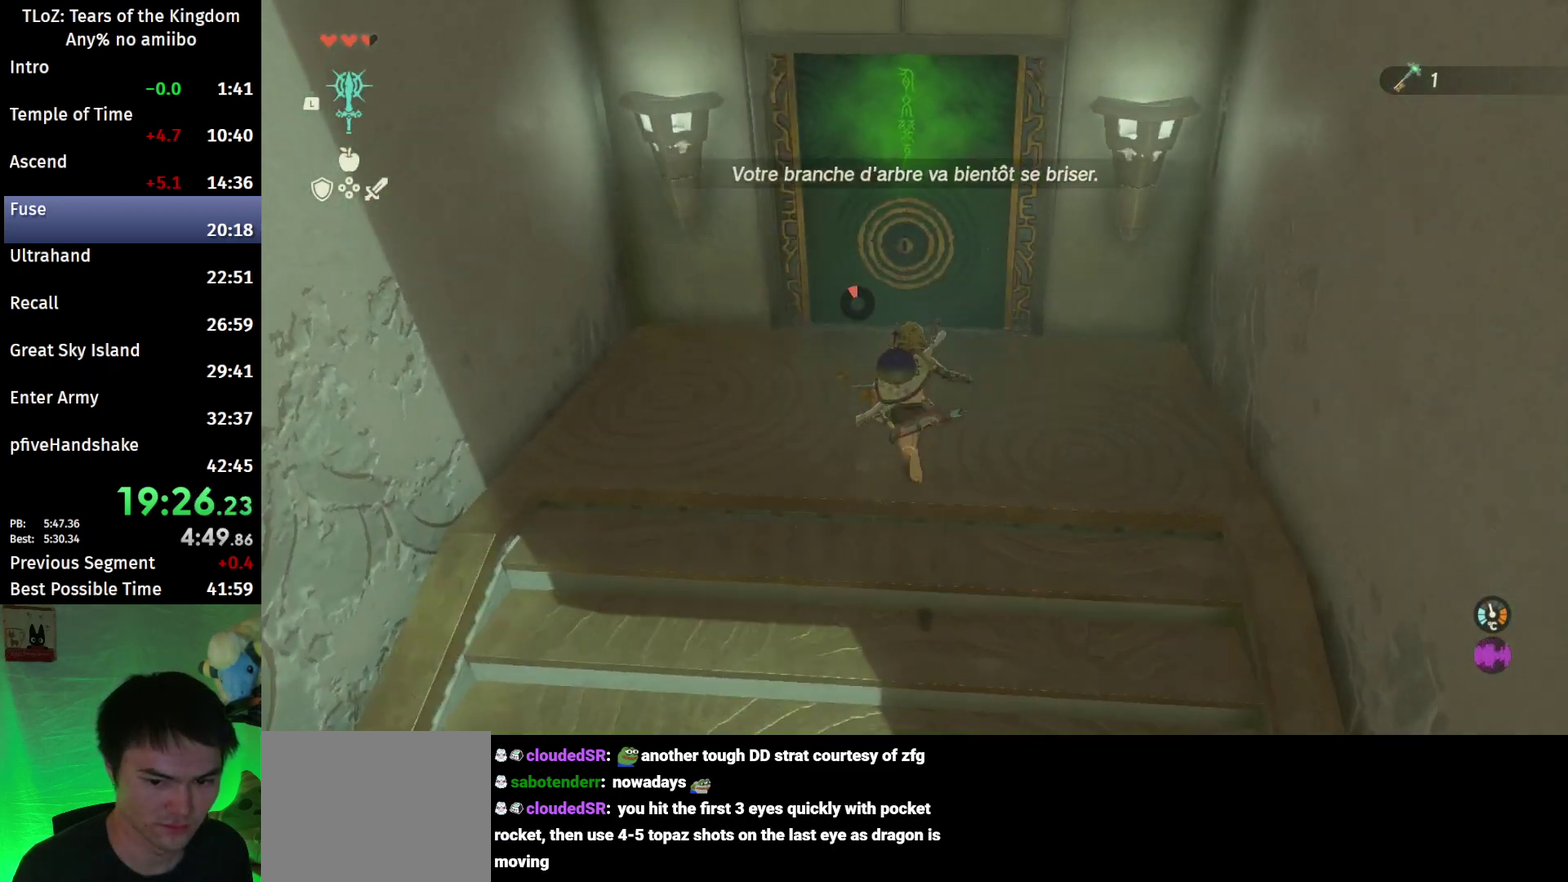
{"buttons": [], "left_stick": "center", "right_stick": "center", "events": [[100, "B", "up"], [367, "left_stick", "center"], [400, "A", "down"], [467, "A", "up"]]}
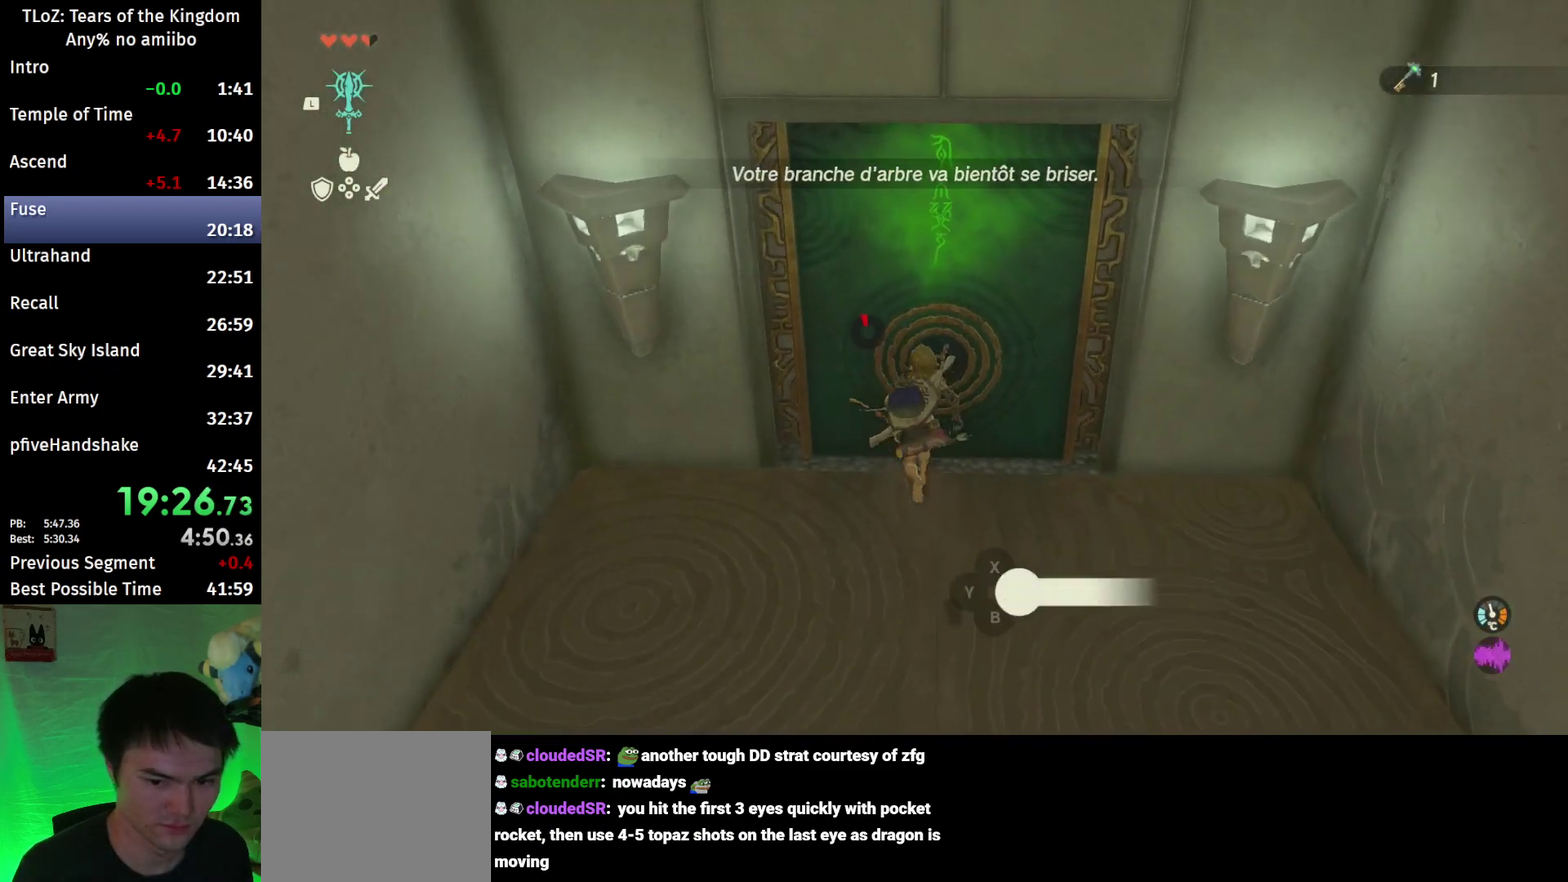
{"buttons": [], "left_stick": "right", "right_stick": "center", "events": [[100, "START", "down"], [267, "START", "up"], [333, "R1", "down"], [467, "R1", "up"], [500, "left_stick", "right"]]}
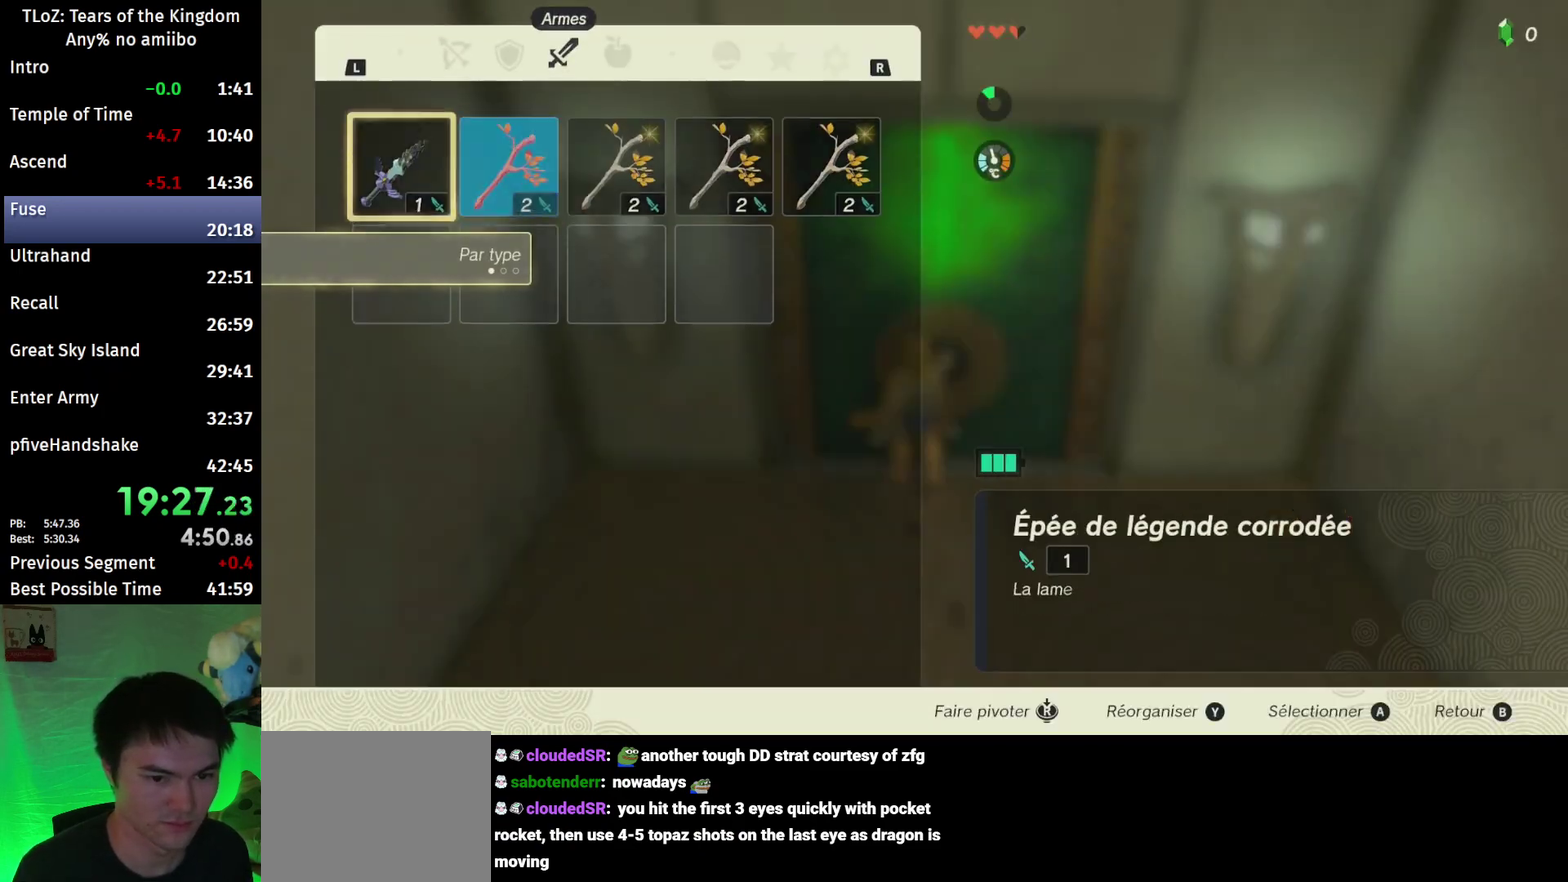
{"buttons": [], "left_stick": "right", "right_stick": "center", "events": [[100, "left_stick", "center"], [200, "left_stick", "right"], [267, "left_stick", "center"], [367, "left_stick", "right"], [433, "left_stick", "center"], [500, "left_stick", "right"]]}
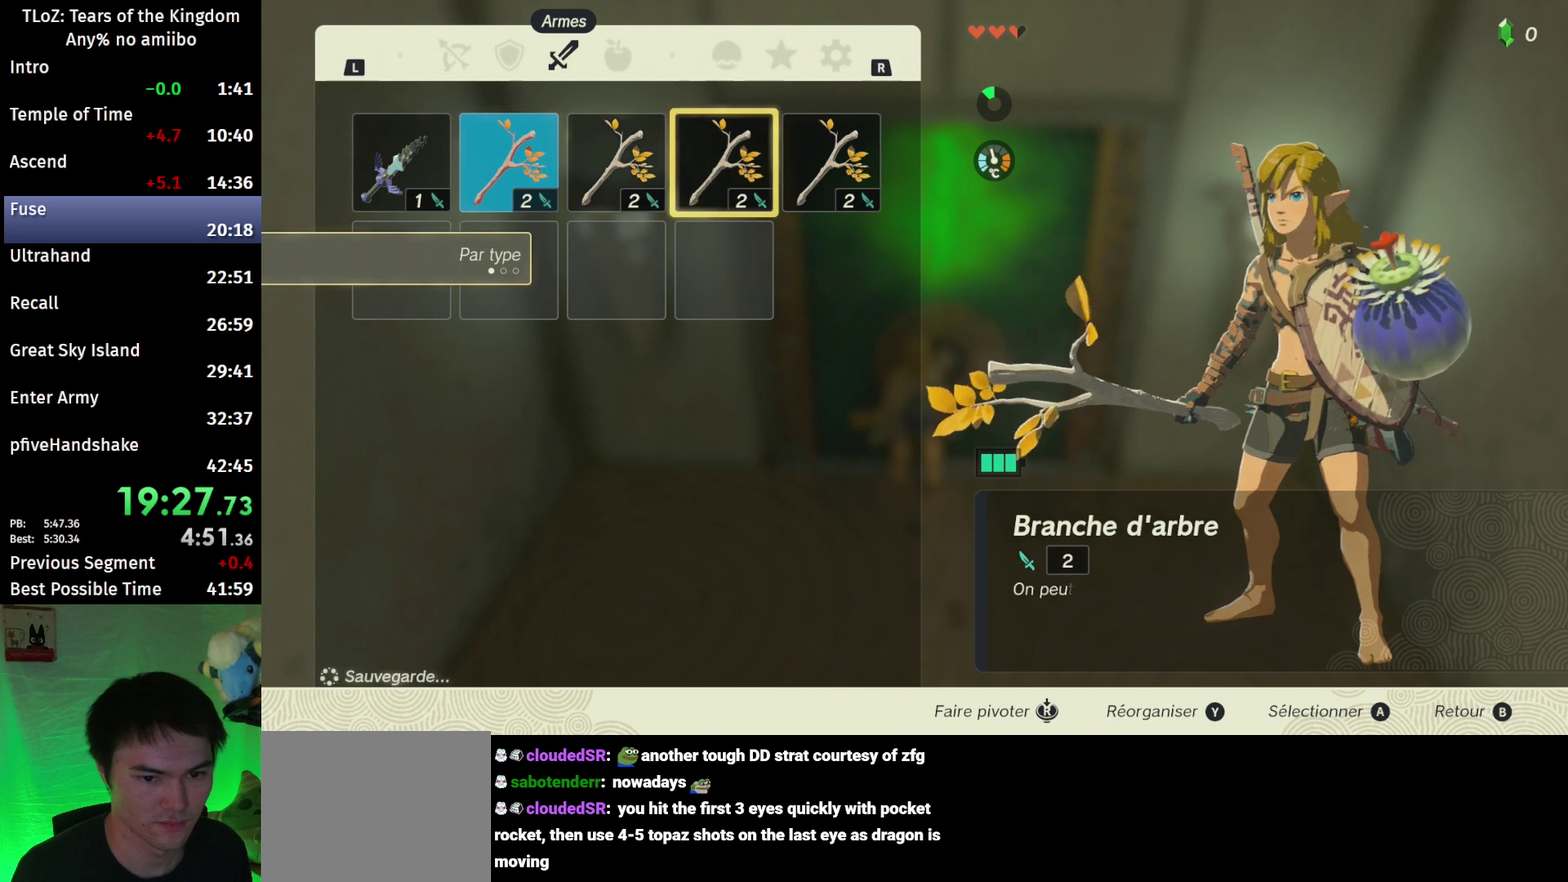
{"buttons": [], "left_stick": "center", "right_stick": "center", "events": [[100, "left_stick", "center"], [133, "A", "down"], [233, "A", "up"], [267, "left_stick", "down"], [367, "A", "down"], [400, "left_stick", "center"], [467, "A", "up"]]}
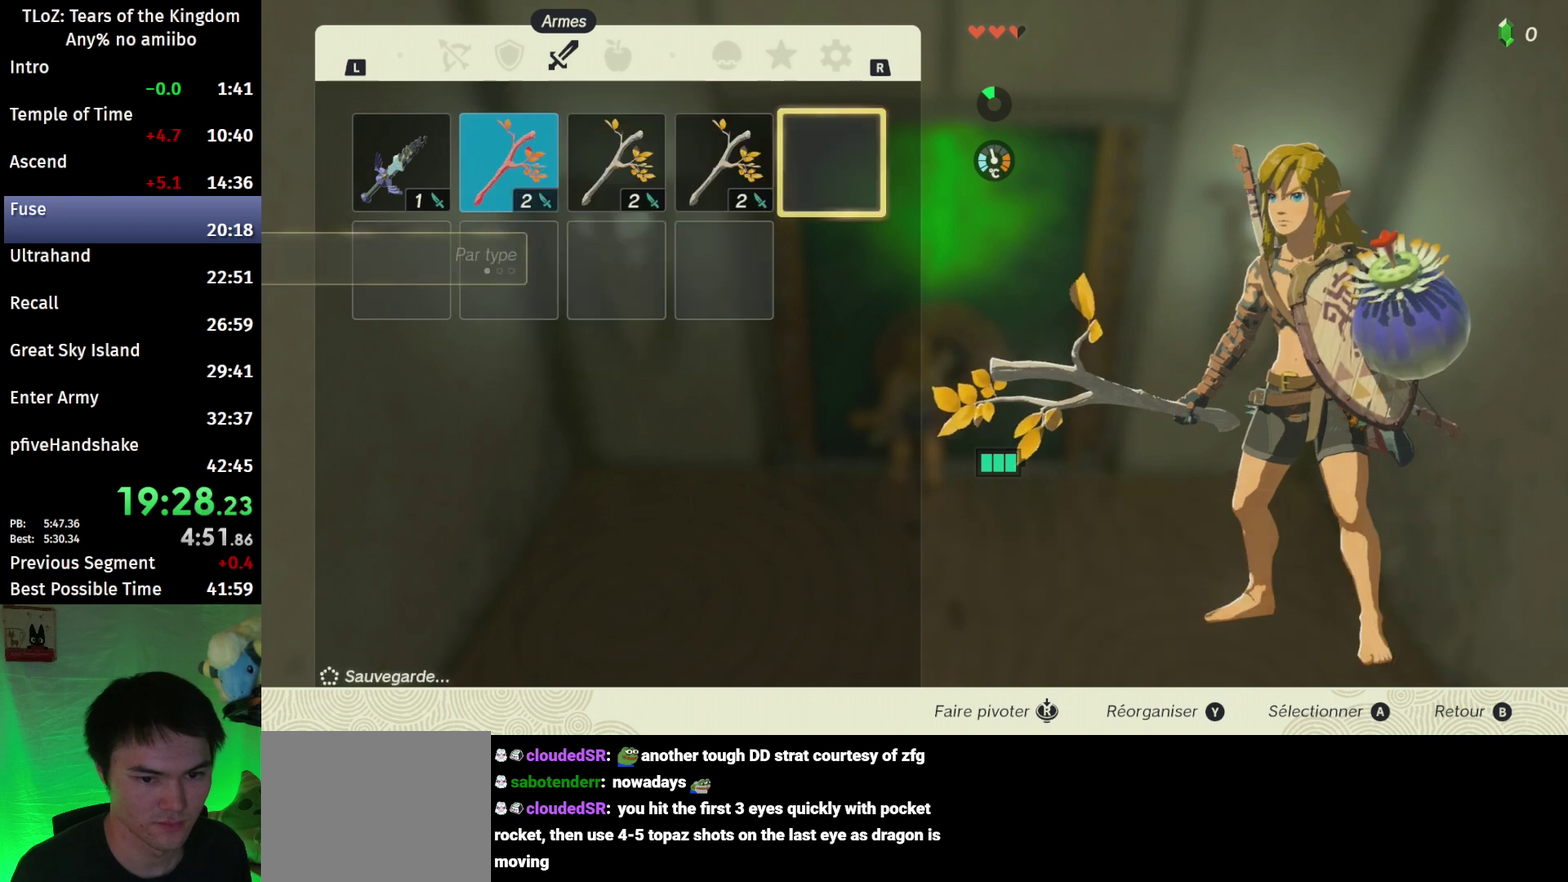
{"buttons": [], "left_stick": "center", "right_stick": "center", "events": [[33, "left_stick", "left"], [100, "A", "down"], [167, "left_stick", "center"], [233, "A", "up"], [267, "left_stick", "down"], [333, "A", "down"], [400, "left_stick", "center"], [467, "A", "up"]]}
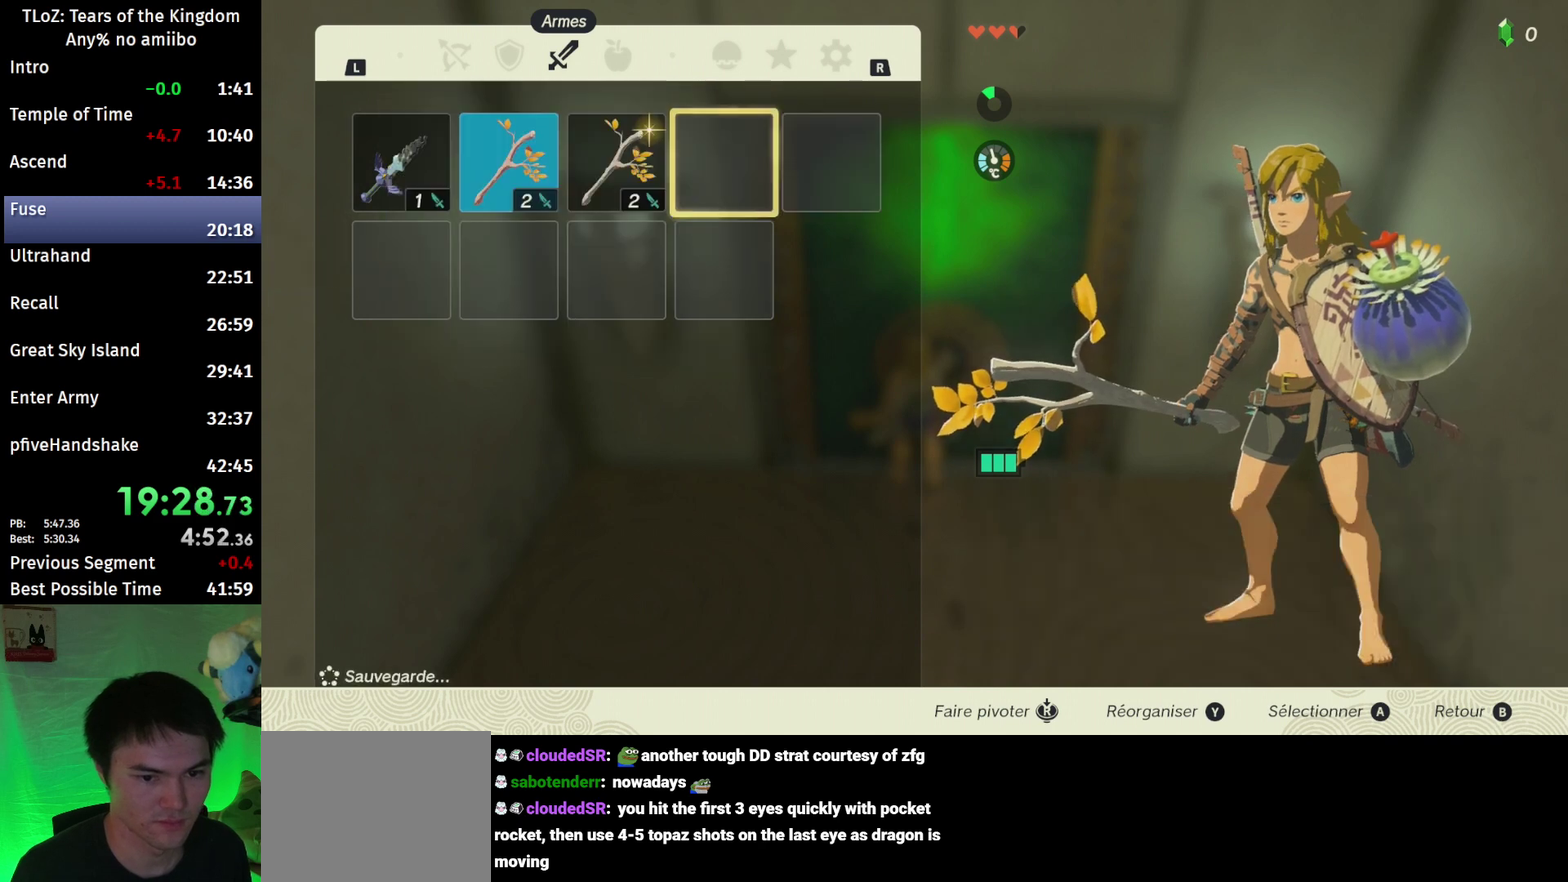
{"buttons": ["A"], "left_stick": "down", "right_stick": "center", "events": [[33, "left_stick", "left"], [267, "A", "down"], [300, "left_stick", "center"], [367, "A", "up"], [400, "left_stick", "down"], [500, "A", "down"]]}
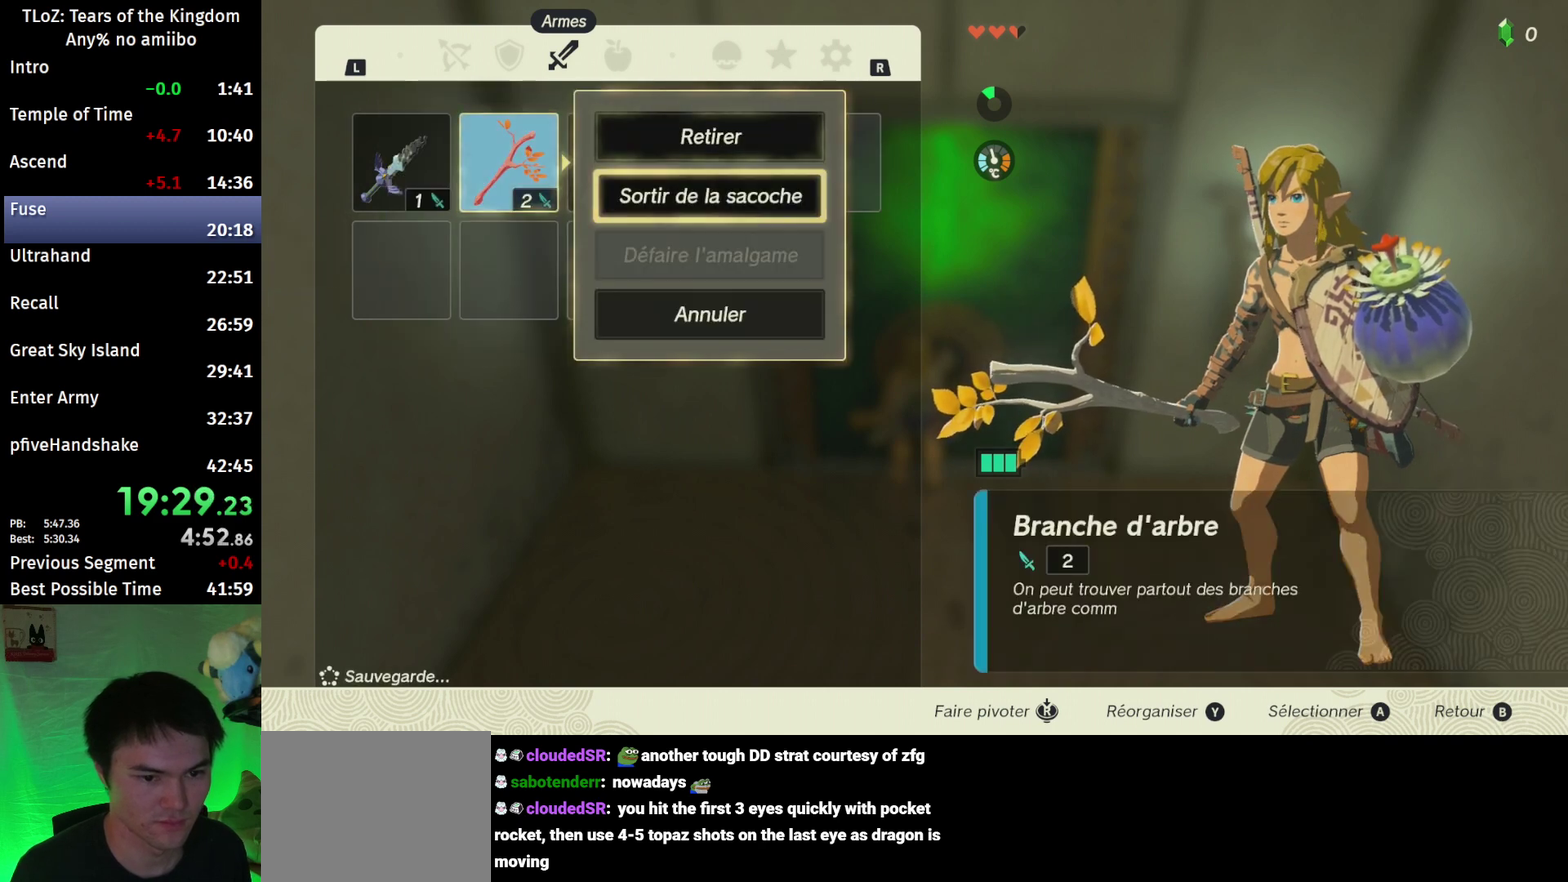
{"buttons": [], "left_stick": "center", "right_stick": "center", "events": [[33, "left_stick", "center"], [100, "A", "up"], [200, "left_stick", "right"], [233, "A", "down"], [300, "A", "up"], [333, "left_stick", "center"], [367, "A", "down"], [467, "A", "up"]]}
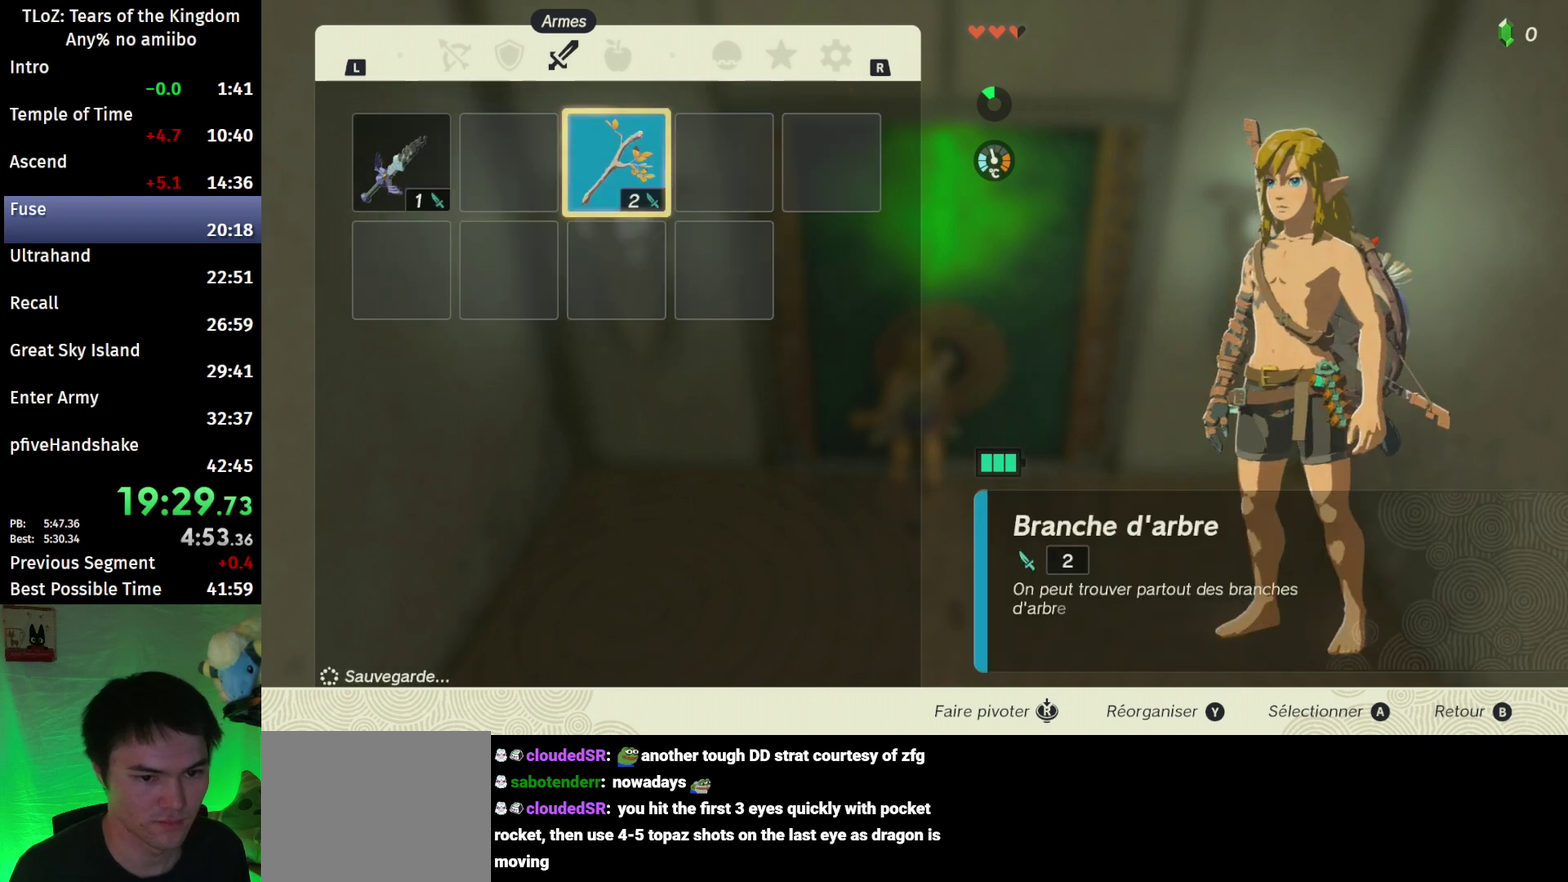
{"buttons": ["A"], "left_stick": "left", "right_stick": "center", "events": [[67, "L1", "down"], [167, "L1", "up"], [233, "left_stick", "left"], [500, "A", "down"]]}
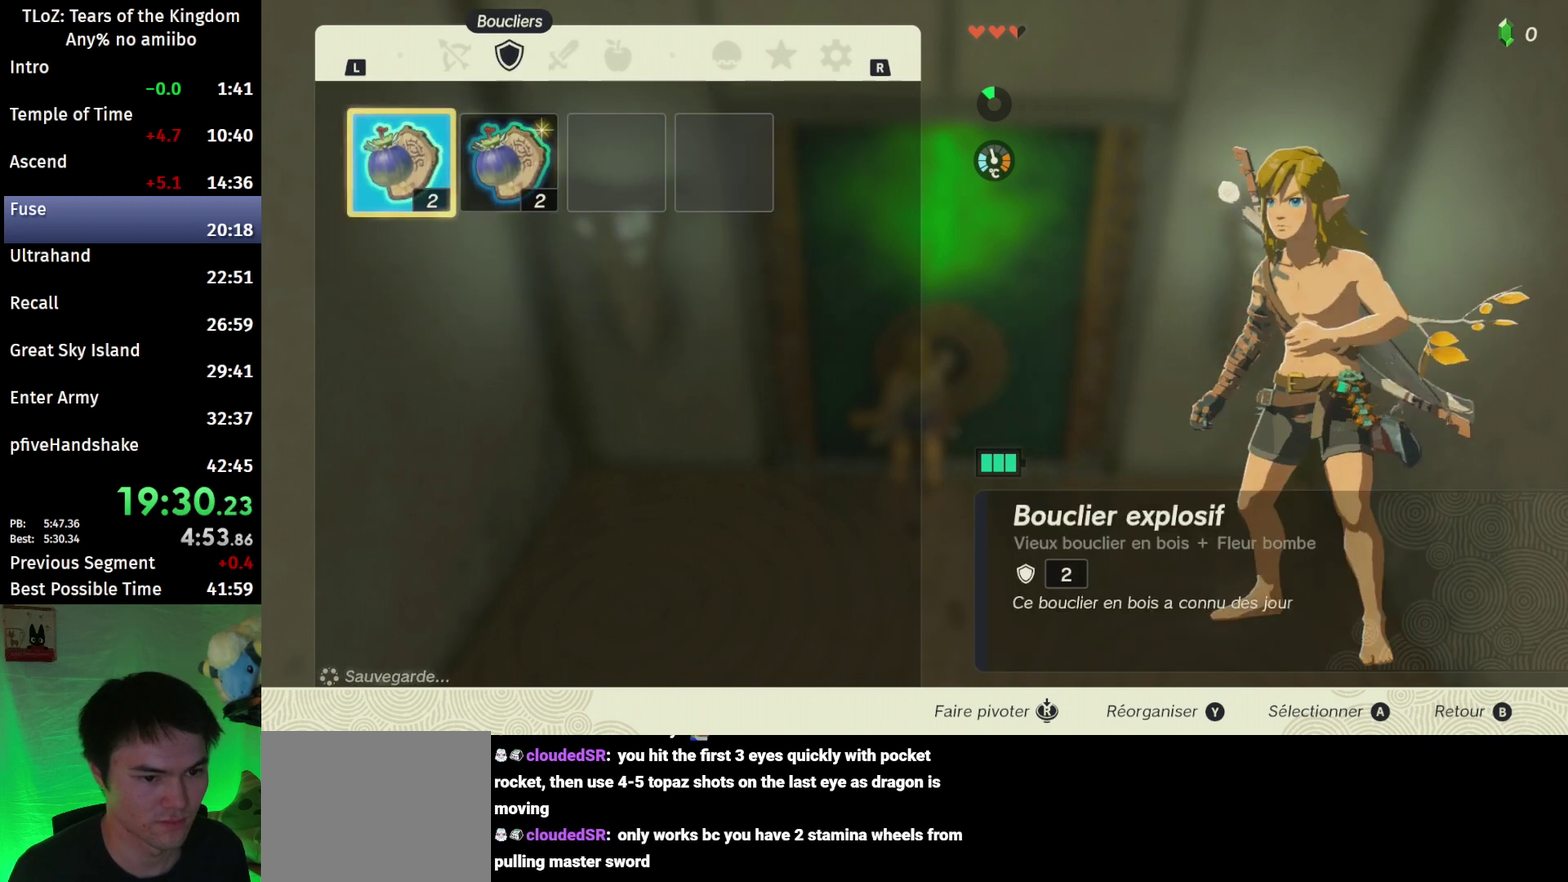
{"buttons": ["A"], "left_stick": "right", "right_stick": "center", "events": [[33, "left_stick", "center"], [100, "A", "up"], [133, "left_stick", "down"], [233, "A", "down"], [267, "left_stick", "center"], [333, "A", "up"], [433, "left_stick", "right"], [467, "A", "down"]]}
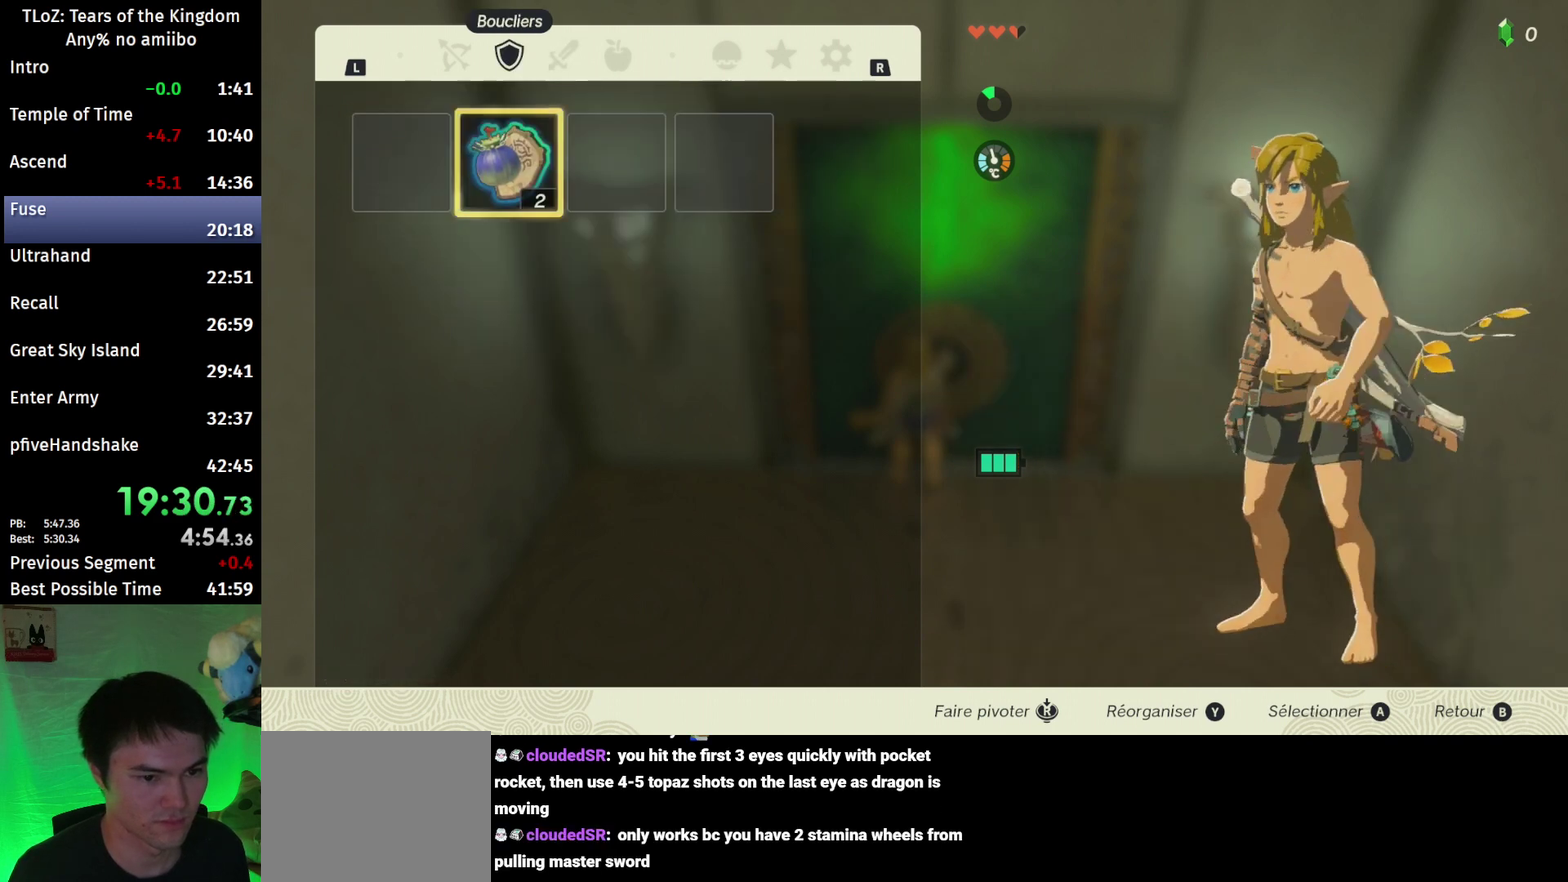
{"buttons": ["L1"], "left_stick": "center", "right_stick": "center", "events": [[33, "A", "up"], [100, "left_stick", "center"], [267, "A", "down"], [367, "A", "up"], [467, "L1", "down"]]}
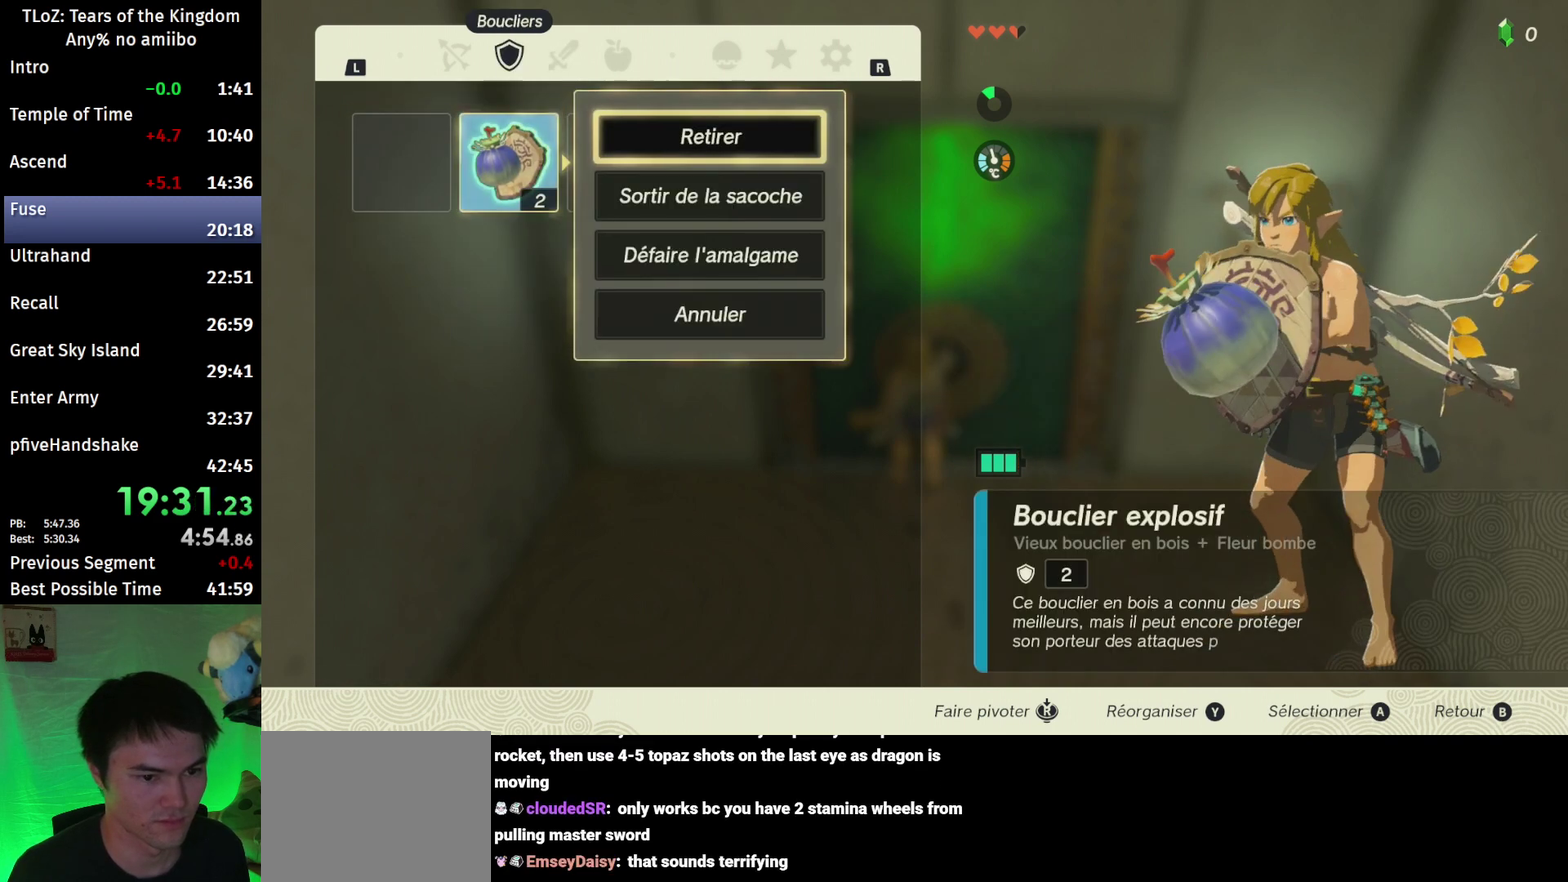
{"buttons": [], "left_stick": "center", "right_stick": "center", "events": [[100, "L1", "up"], [367, "B", "down"], [500, "B", "up"]]}
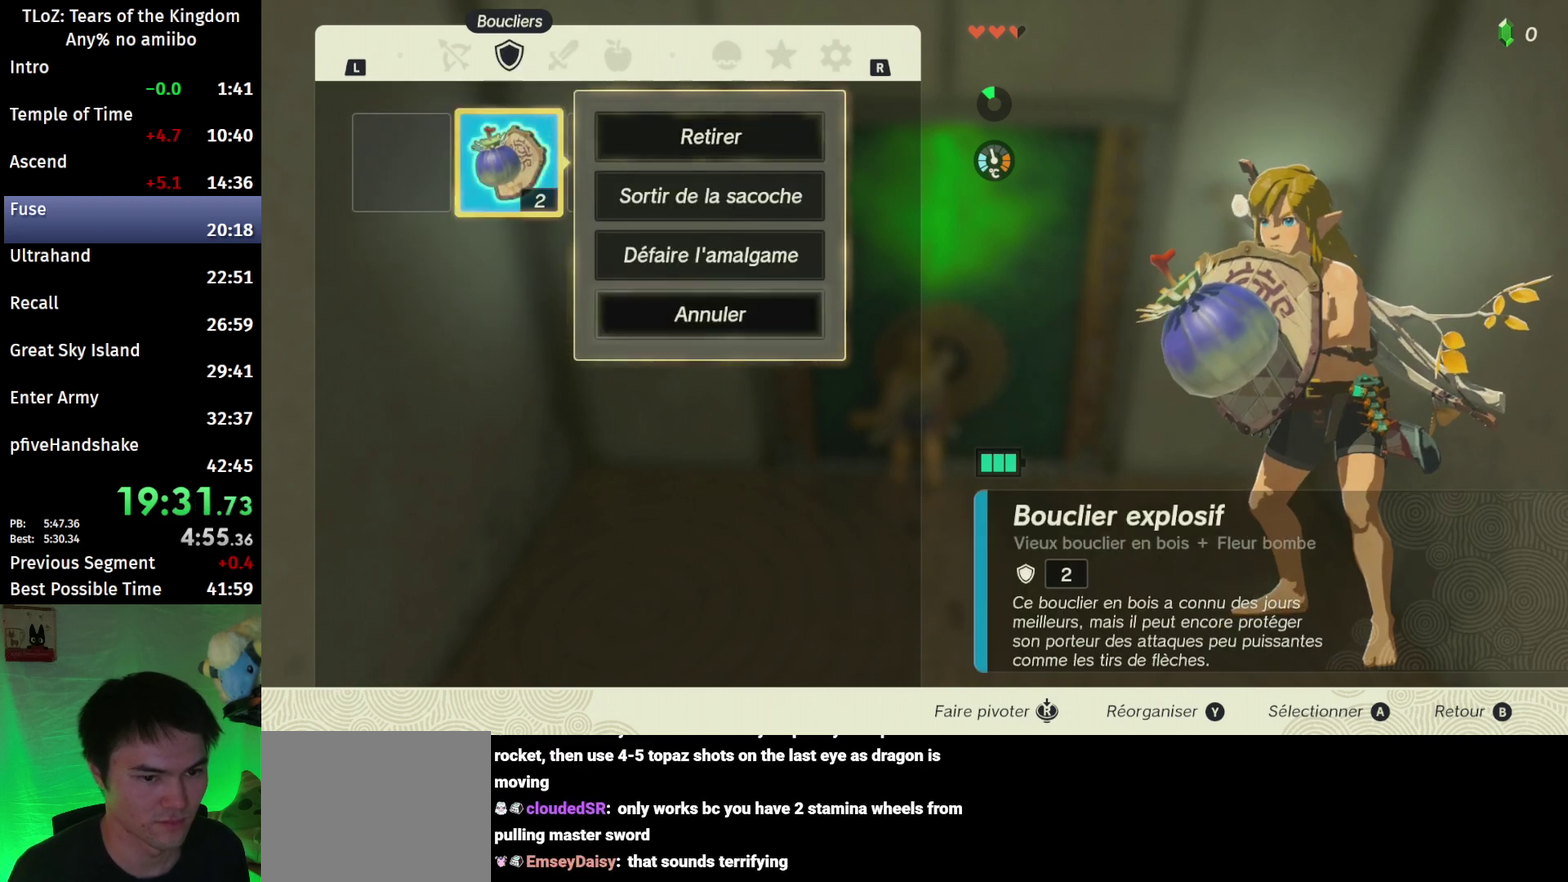
{"buttons": ["A"], "left_stick": "center", "right_stick": "center", "events": [[33, "left_stick", "left"], [133, "L1", "down"], [167, "left_stick", "center"], [267, "L1", "up"], [433, "A", "down"]]}
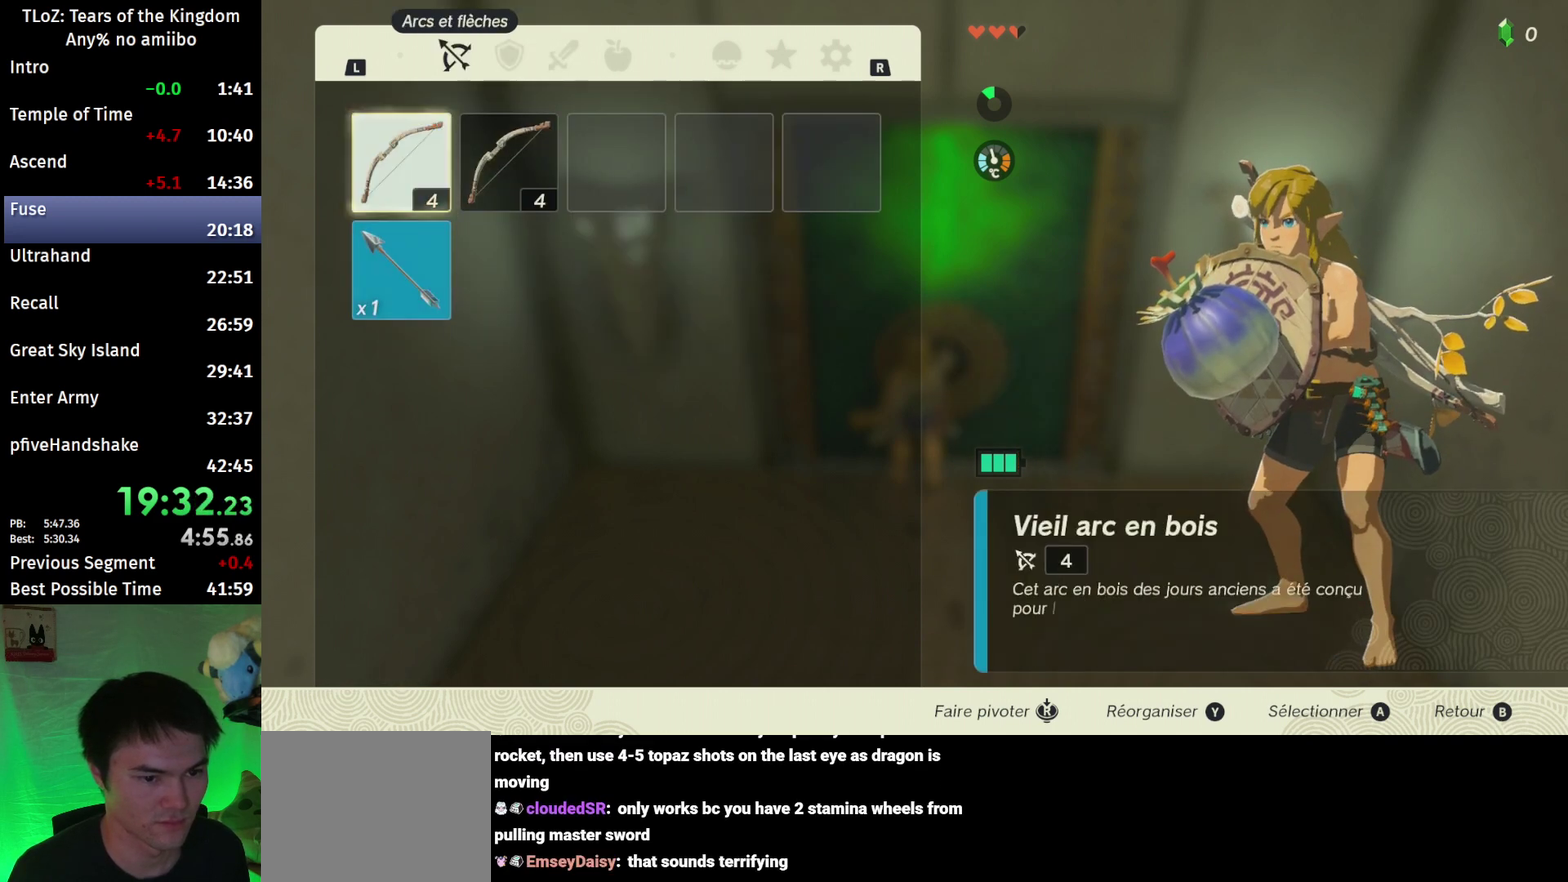
{"buttons": ["A"], "left_stick": "right", "right_stick": "center", "events": [[67, "A", "up"], [133, "left_stick", "down"], [267, "A", "down"], [300, "left_stick", "center"], [367, "A", "up"], [400, "left_stick", "right"], [500, "A", "down"]]}
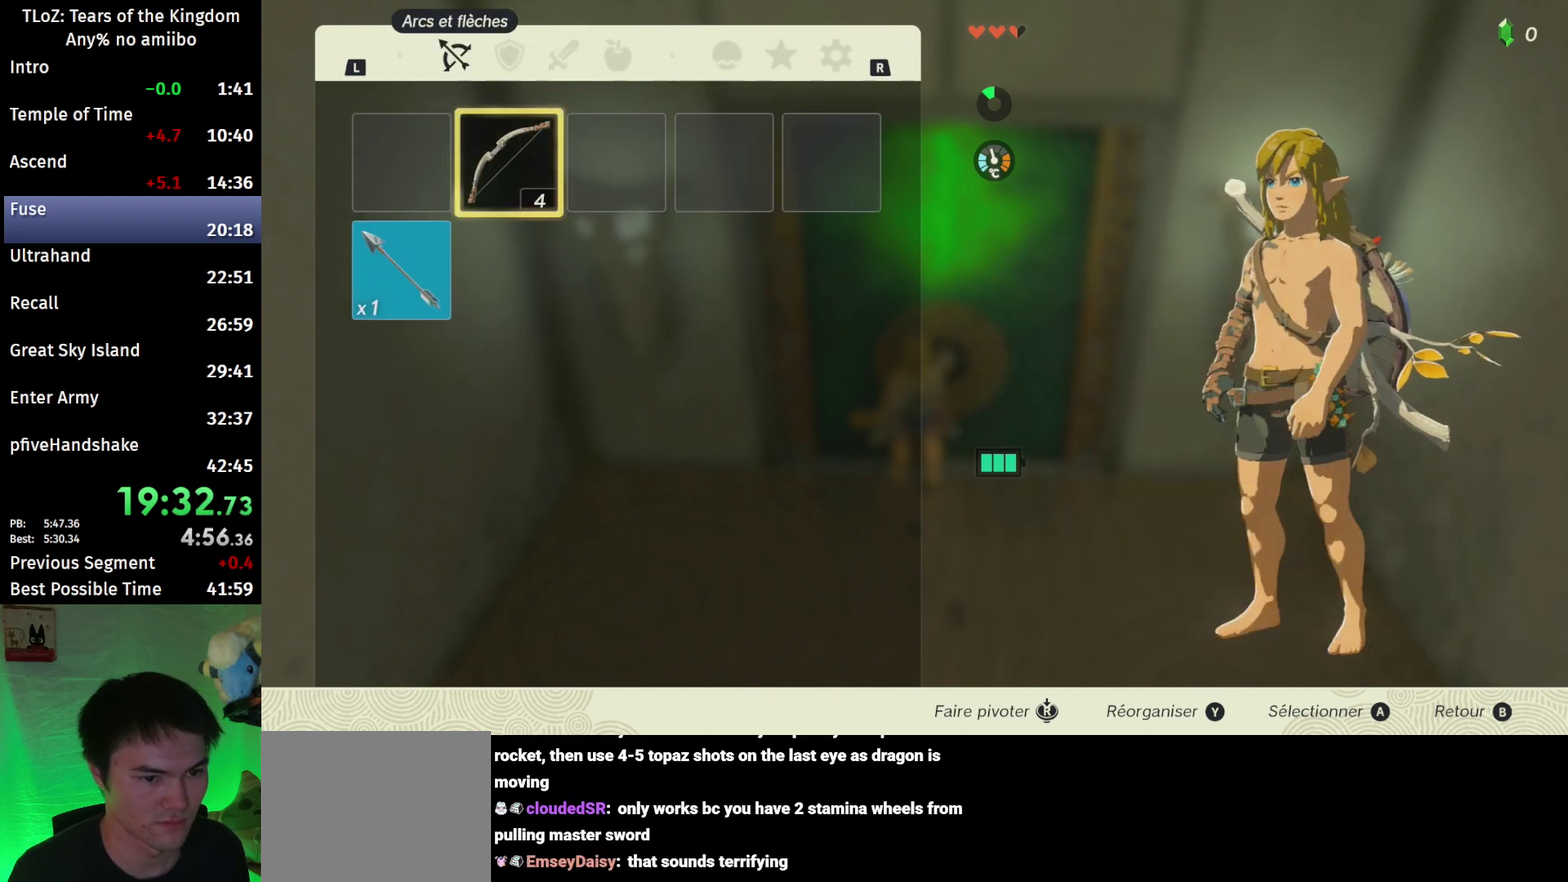
{"buttons": [], "left_stick": "center", "right_stick": "center", "events": [[67, "left_stick", "center"], [100, "A", "up"], [167, "A", "down"], [233, "A", "up"]]}
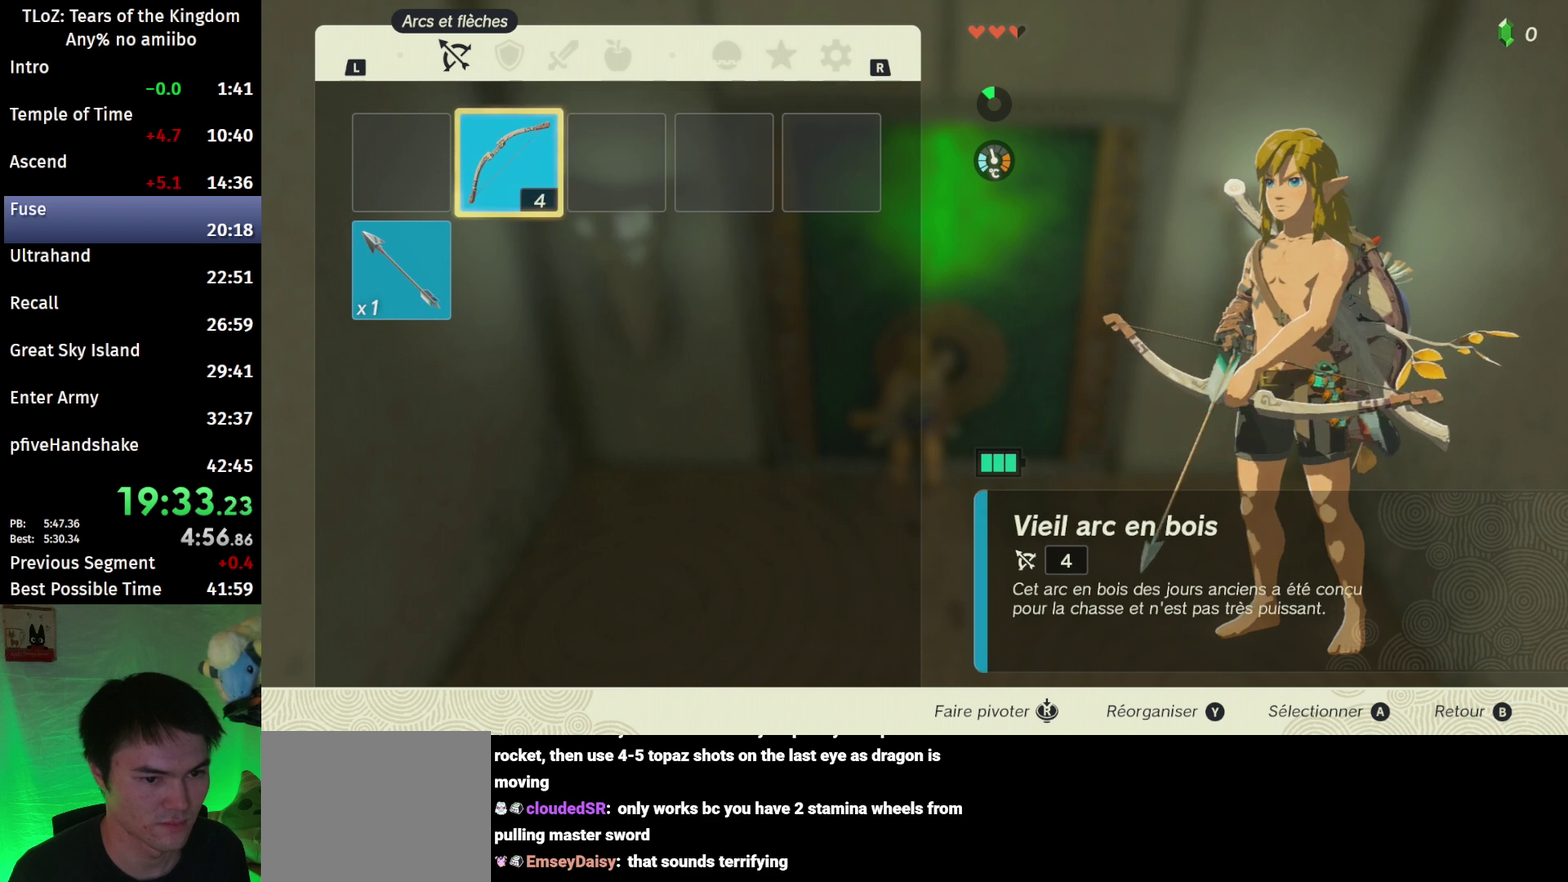
{"buttons": [], "left_stick": "left", "right_stick": "center", "events": [[67, "START", "down"], [133, "START", "up"], [233, "START", "down"], [300, "START", "up"], [433, "left_stick", "left"]]}
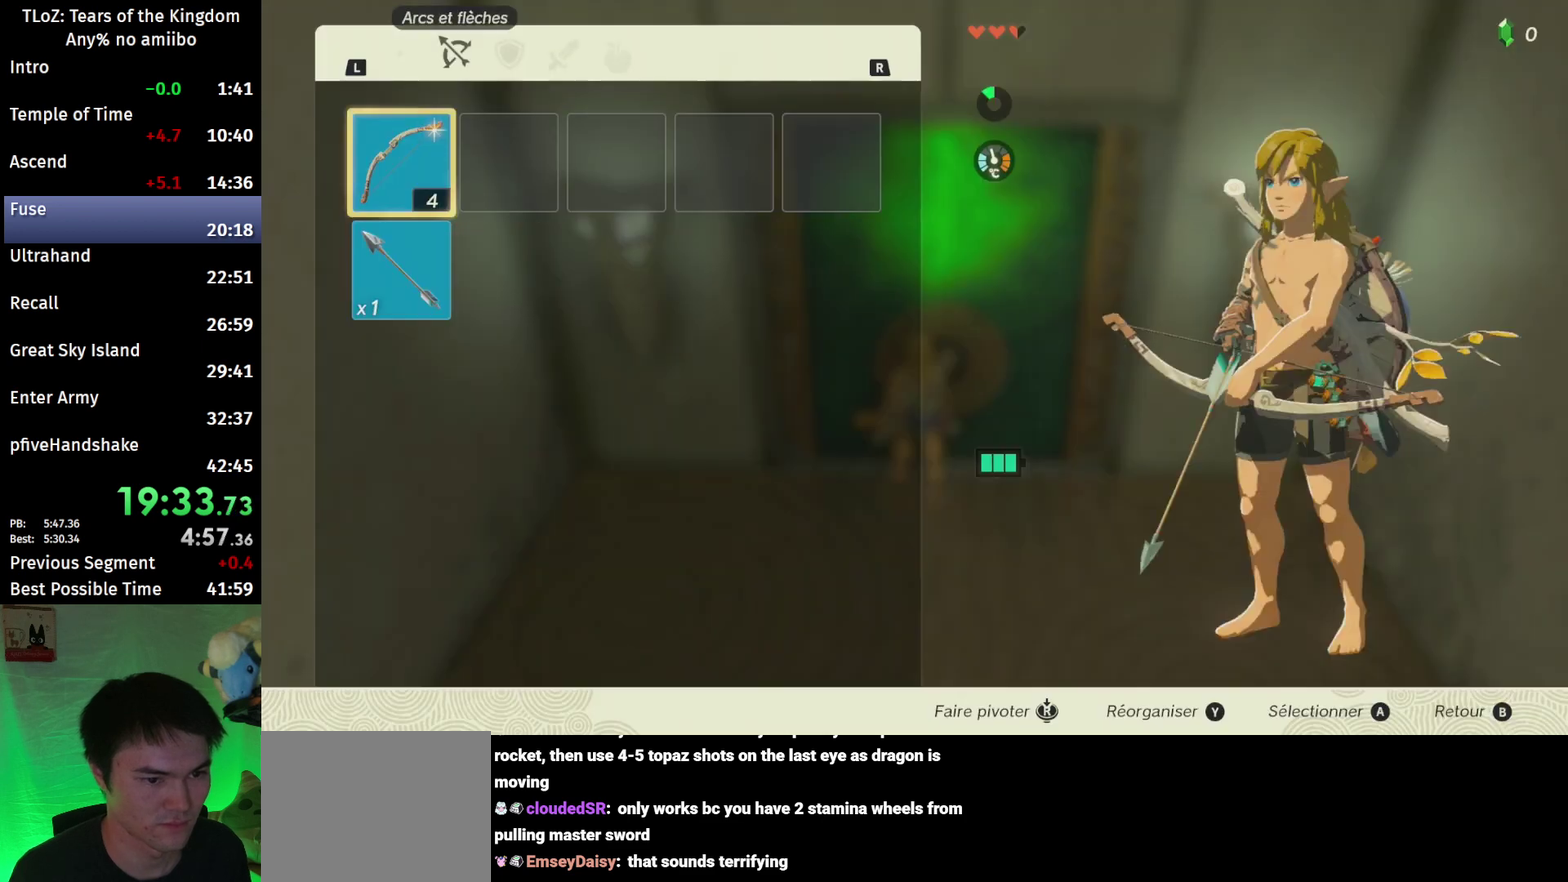
{"buttons": ["R1"], "left_stick": "center", "right_stick": "center", "events": [[33, "A", "down"], [67, "left_stick", "center"], [167, "A", "up"], [167, "left_stick", "down"], [267, "A", "down"], [333, "left_stick", "center"], [367, "A", "up"], [467, "R1", "down"]]}
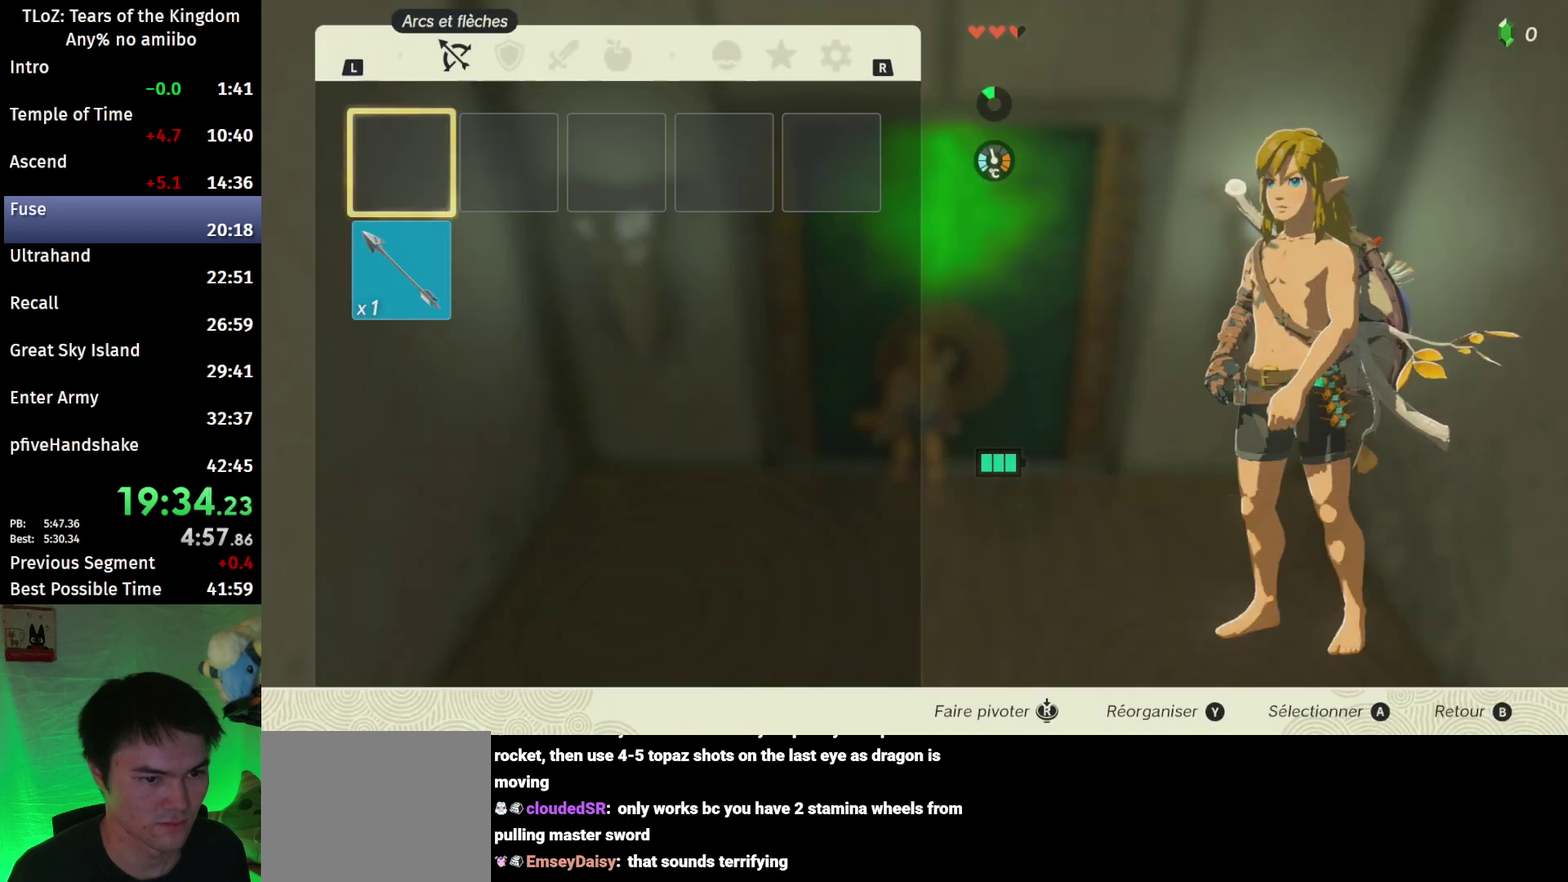
{"buttons": ["A"], "left_stick": "down", "right_stick": "center", "events": [[67, "R1", "up"], [233, "A", "down"], [333, "A", "up"], [367, "left_stick", "down"], [467, "A", "down"]]}
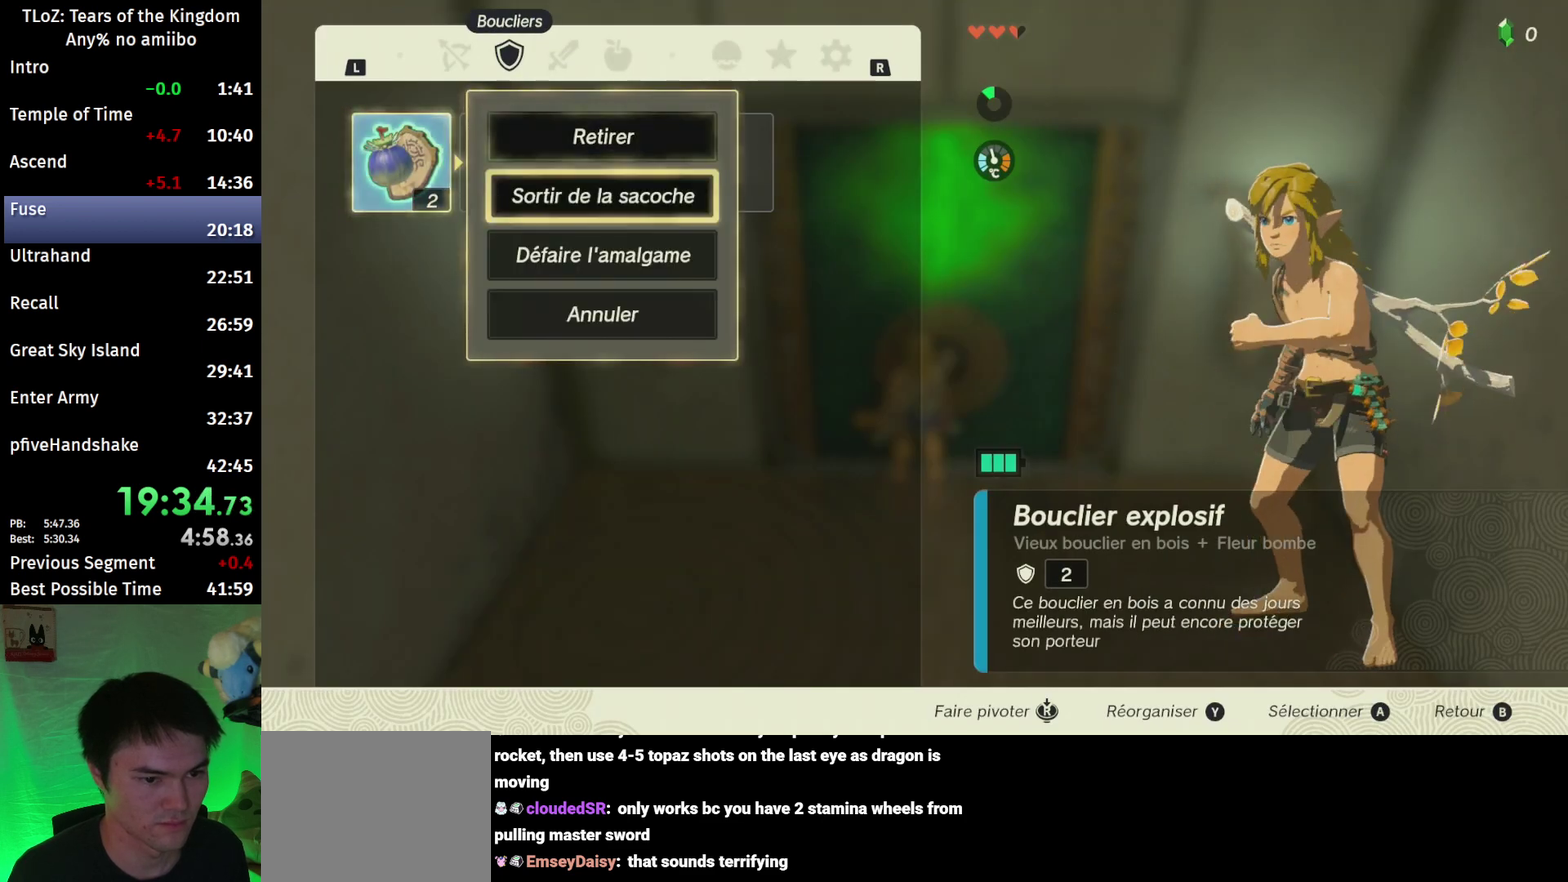
{"buttons": ["A"], "left_stick": "center", "right_stick": "center", "events": [[33, "left_stick", "center"], [67, "A", "up"], [167, "R1", "down"], [267, "R1", "up"], [267, "left_stick", "right"], [433, "A", "down"], [433, "left_stick", "center"]]}
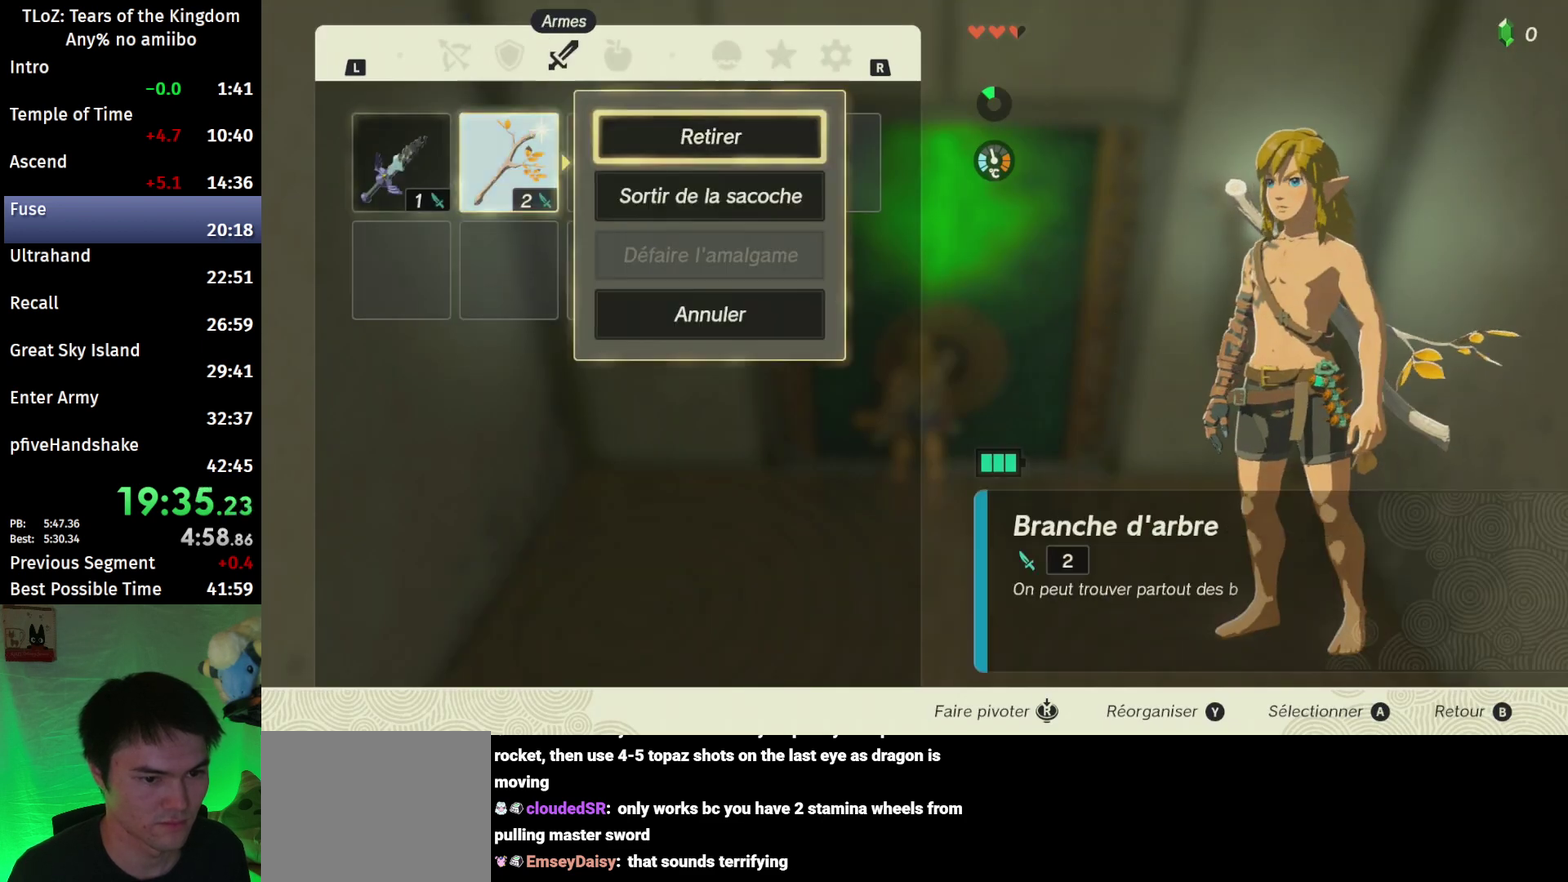
{"buttons": [], "left_stick": "down", "right_stick": "down", "events": [[33, "A", "up"], [33, "left_stick", "down"], [133, "A", "down"], [200, "left_stick", "center"], [233, "A", "up"], [300, "B", "down"], [400, "B", "up"], [467, "right_stick", "down"], [500, "left_stick", "down"]]}
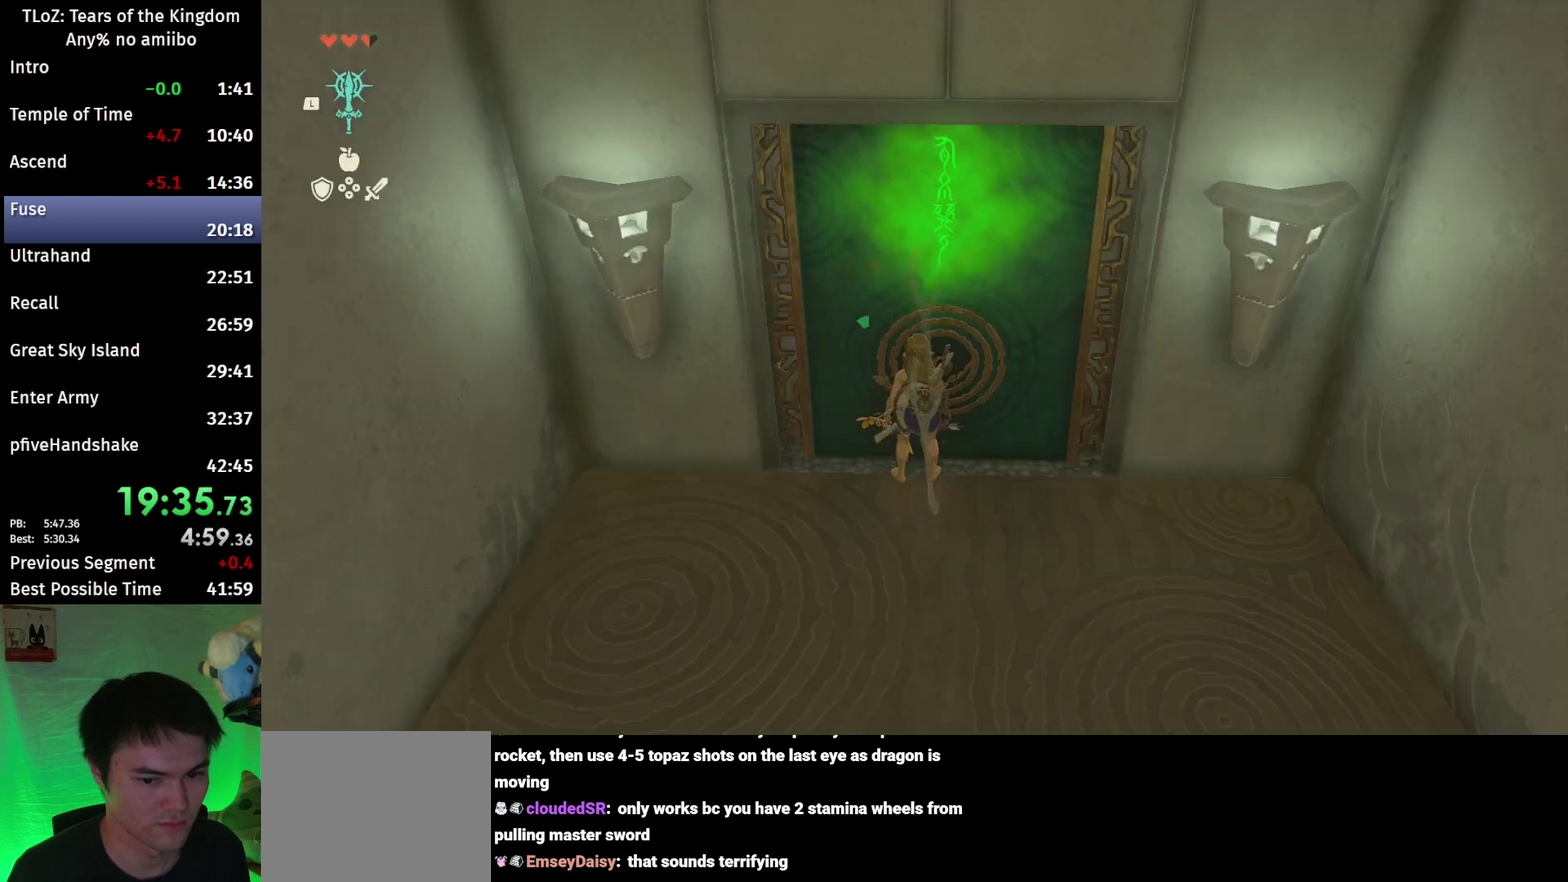
{"buttons": ["A"], "left_stick": "center", "right_stick": "center", "events": [[100, "right_stick", "center"], [167, "A", "down"], [233, "A", "up"], [300, "A", "down"], [333, "left_stick", "center"], [367, "A", "up"], [433, "A", "down"]]}
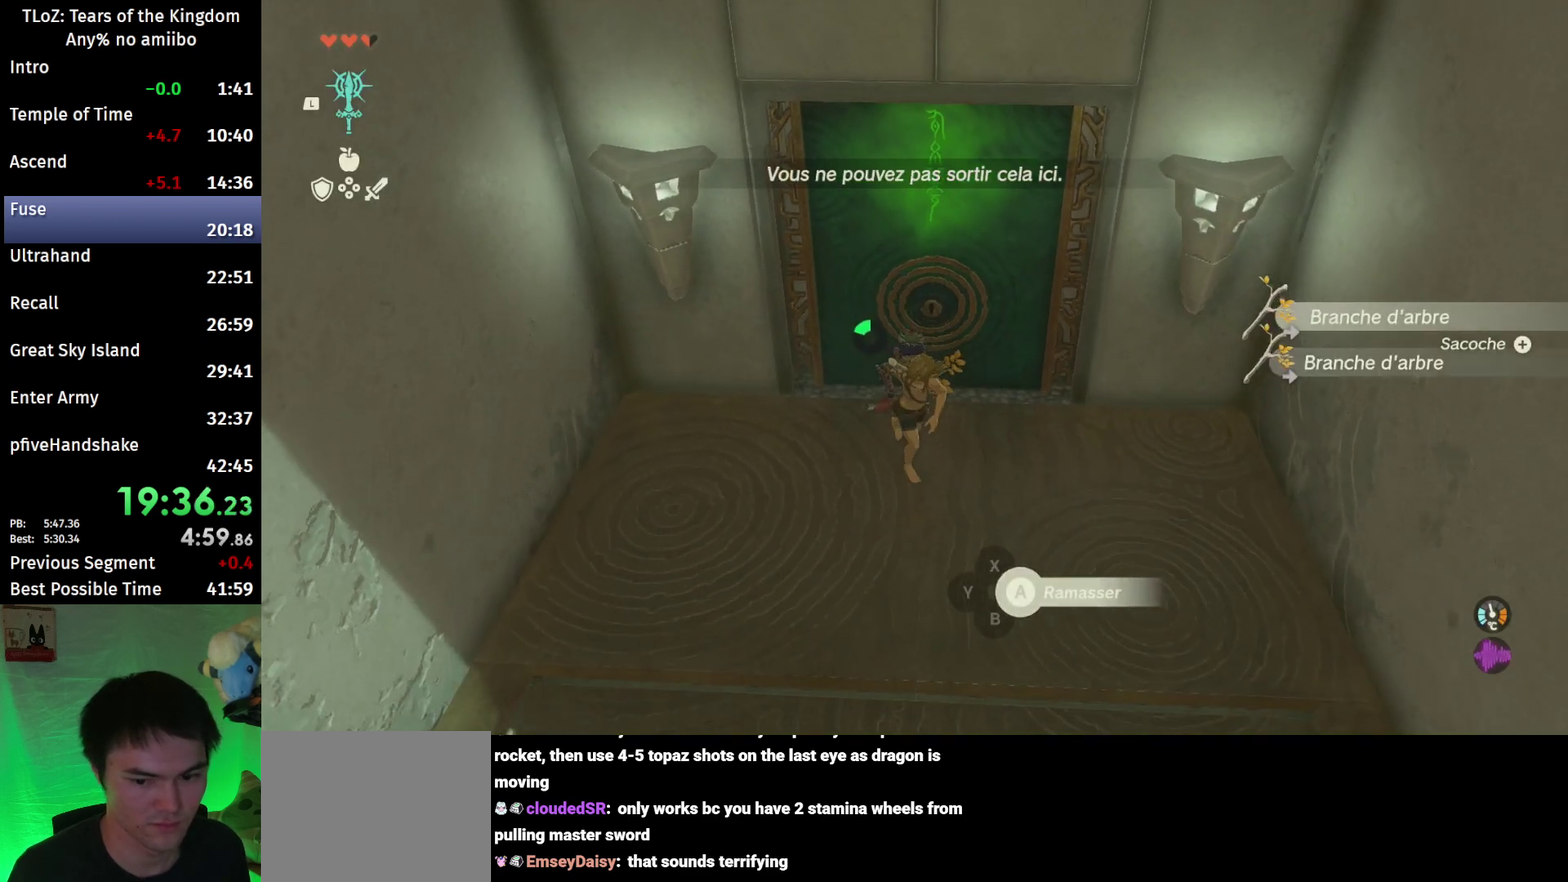
{"buttons": ["A"], "left_stick": "center", "right_stick": "center", "events": [[33, "A", "up"], [33, "left_stick", "up"], [133, "left_stick", "center"], [200, "START", "down"], [300, "START", "up"], [433, "A", "down"]]}
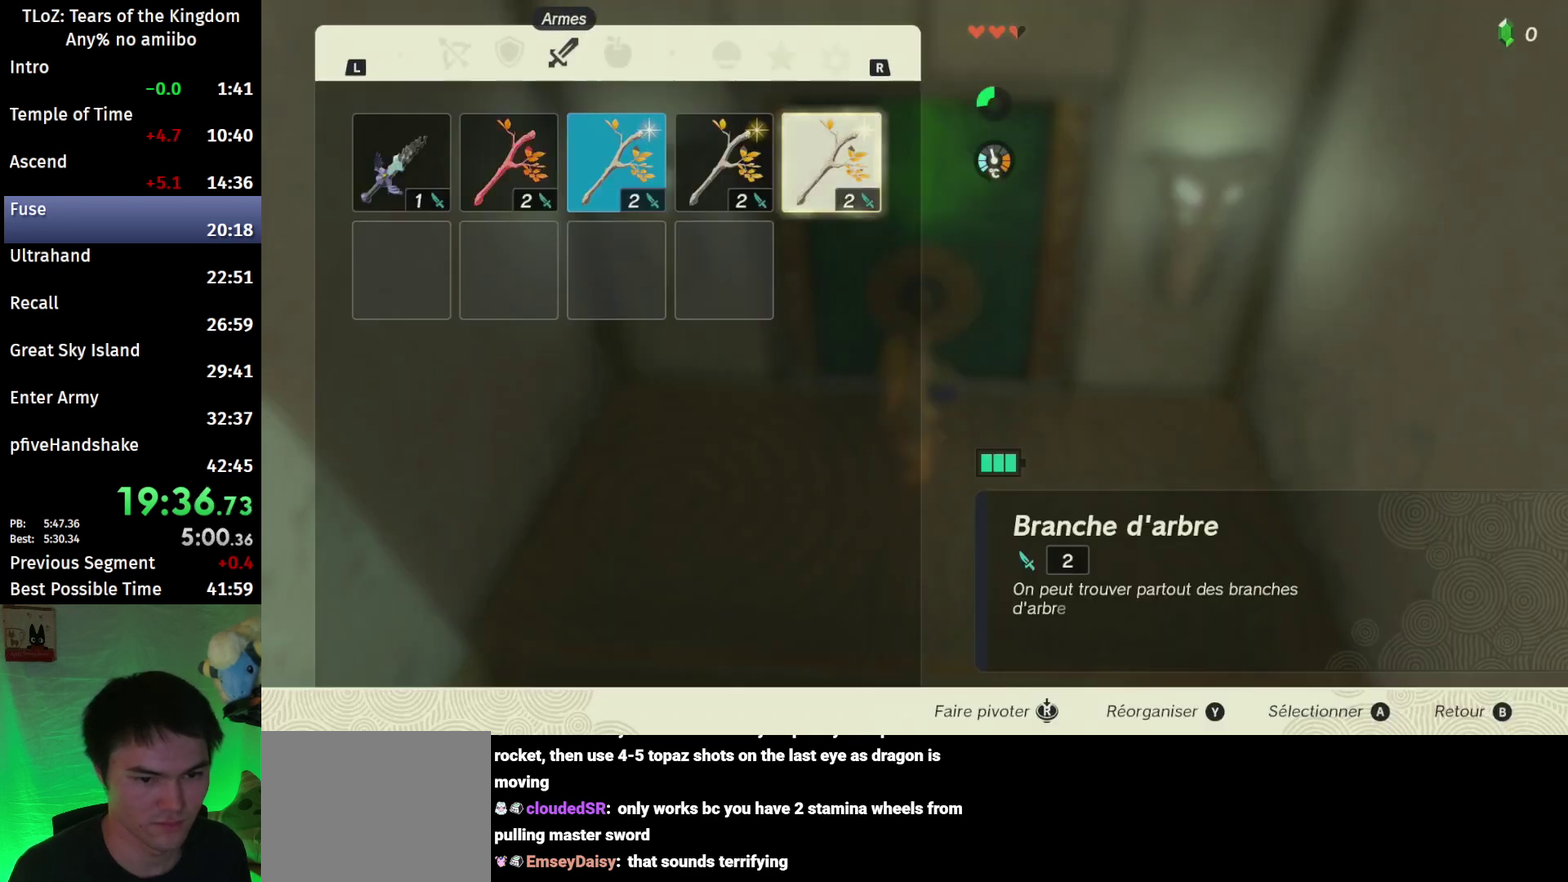
{"buttons": [], "left_stick": "center", "right_stick": "center", "events": [[33, "A", "up"], [67, "left_stick", "down"], [167, "A", "down"], [200, "left_stick", "center"], [267, "A", "up"], [300, "left_stick", "left"], [400, "A", "down"], [433, "left_stick", "center"], [500, "A", "up"]]}
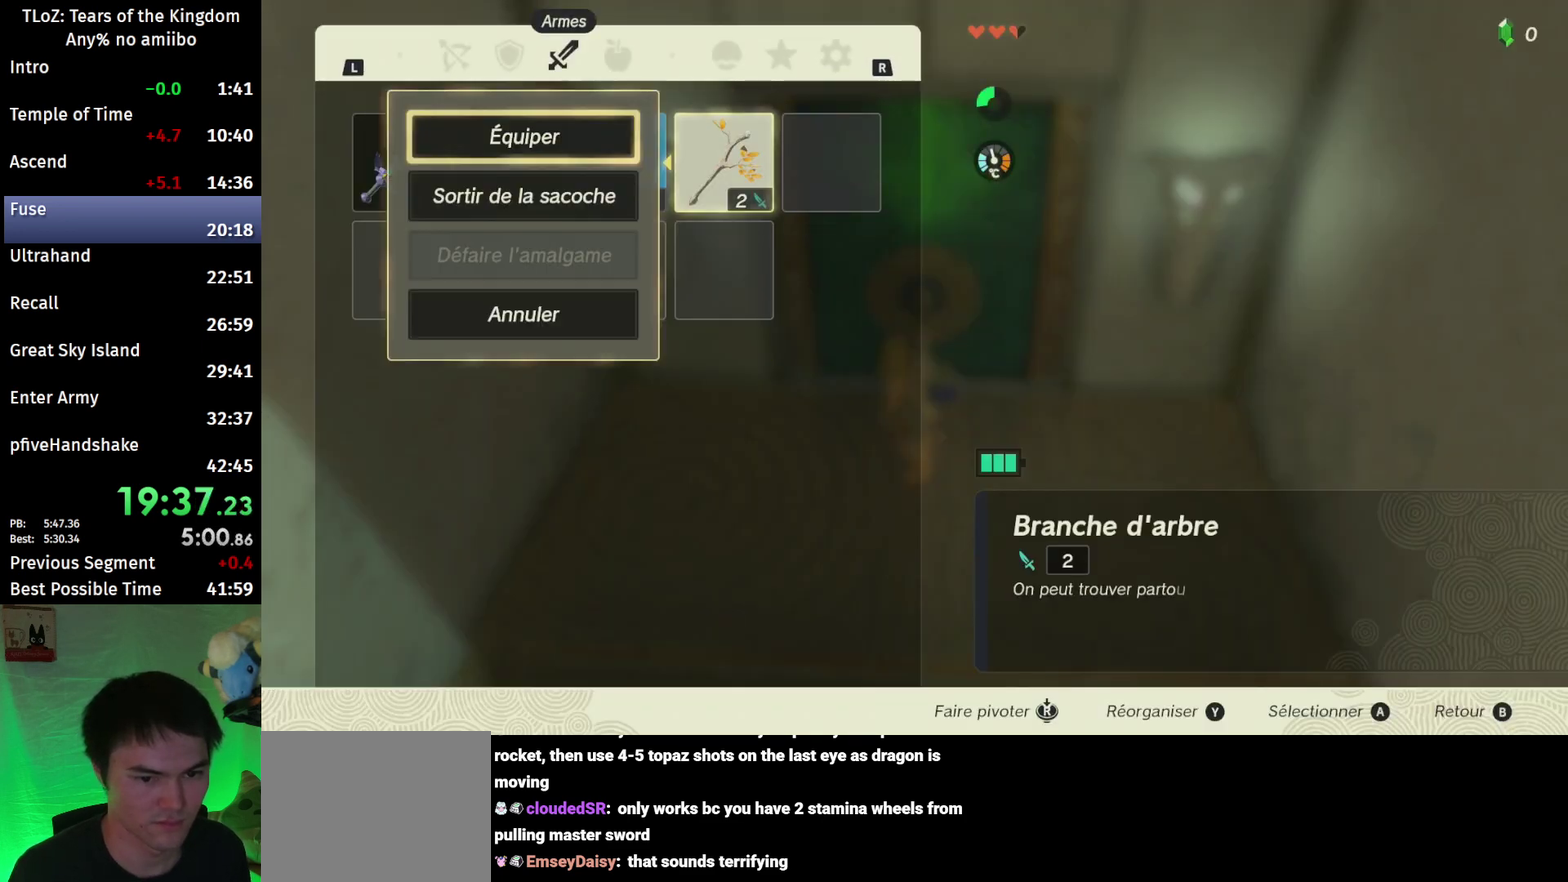
{"buttons": [], "left_stick": "down", "right_stick": "center", "events": [[33, "left_stick", "down"], [100, "A", "down"], [167, "left_stick", "center"], [200, "A", "up"], [300, "left_stick", "left"], [400, "A", "down"], [433, "left_stick", "center"], [500, "A", "up"], [500, "left_stick", "down"]]}
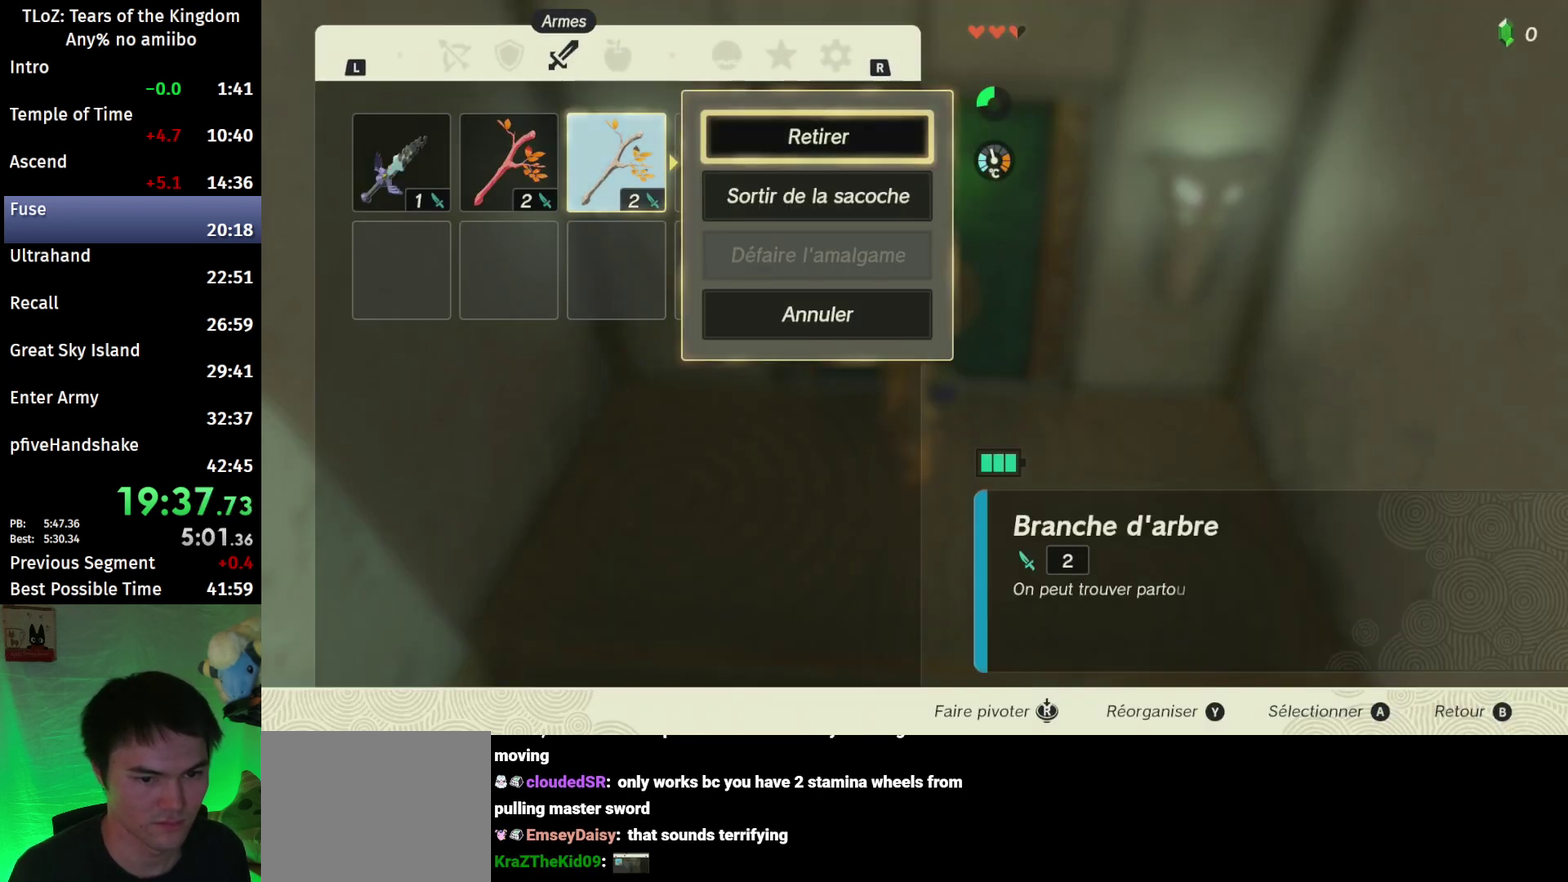
{"buttons": ["A"], "left_stick": "center", "right_stick": "center", "events": [[100, "A", "down"], [133, "left_stick", "center"], [233, "A", "up"], [267, "left_stick", "left"], [333, "A", "down"], [400, "left_stick", "center"], [433, "A", "up"], [500, "A", "down"]]}
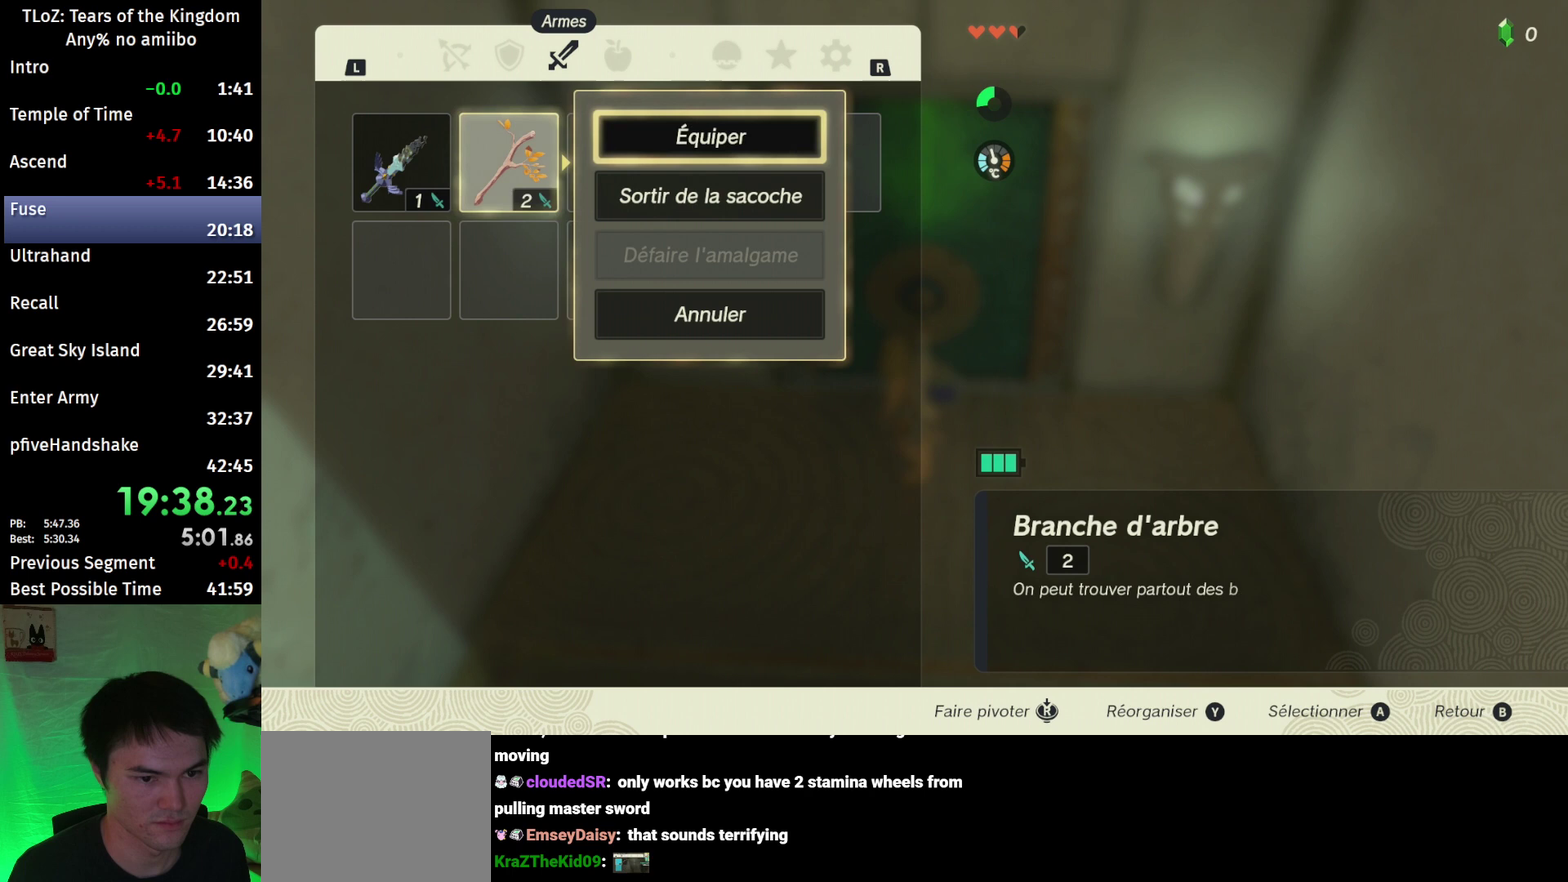
{"buttons": ["A"], "left_stick": "center", "right_stick": "center", "events": [[133, "A", "up"], [167, "L1", "down"], [267, "L1", "up"], [467, "A", "down"]]}